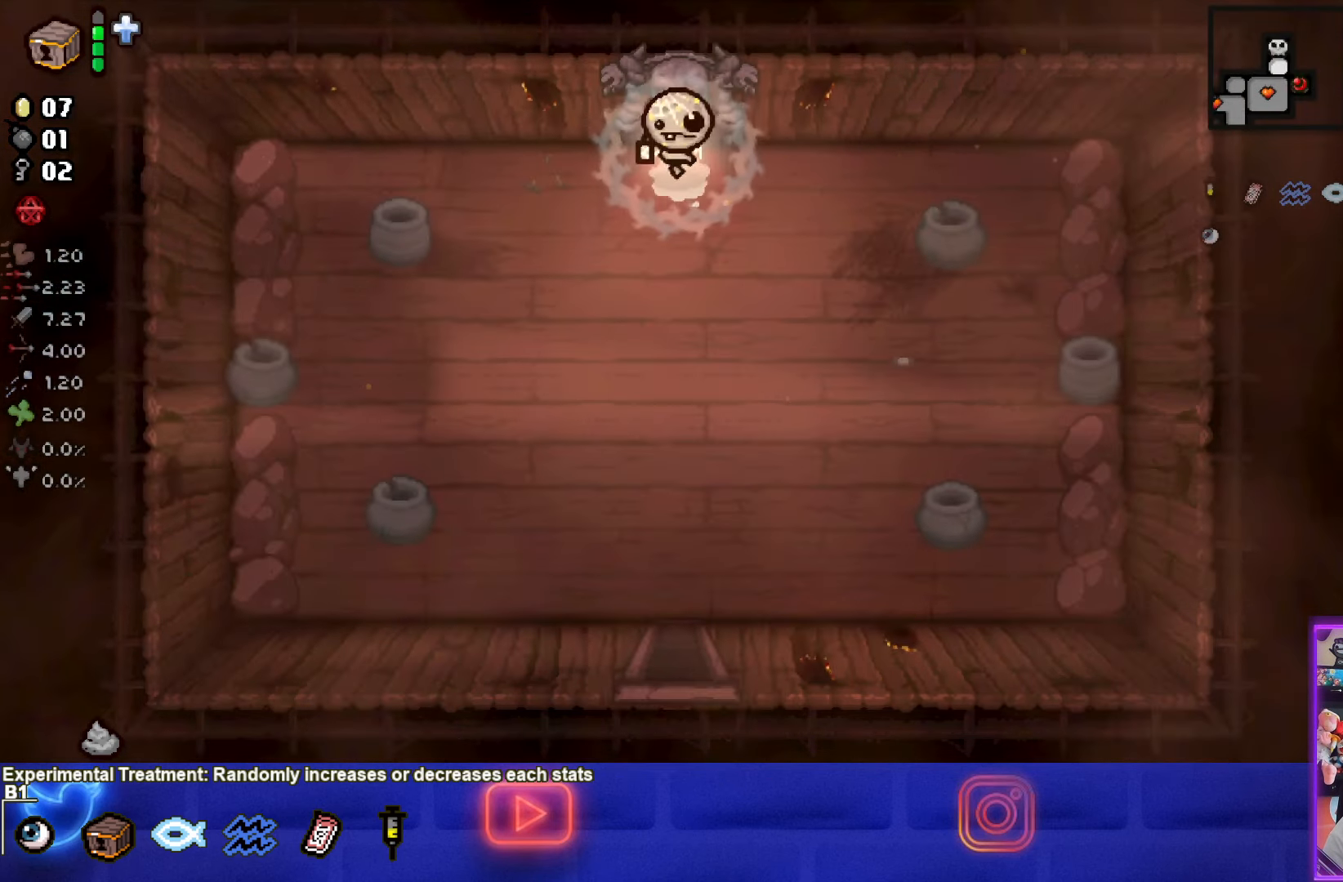
Gameplay with a controller (PlayStation layout); each line is a JSON object with the inputs held at the frame after it. "events" lists button and stick changes between this image and that frame as [ms after this image, input, new state], when the widget could be followed in between.
{"buttons": [], "left_stick": "down", "right_stick": "center", "events": [[284, "left_stick", "down"]]}
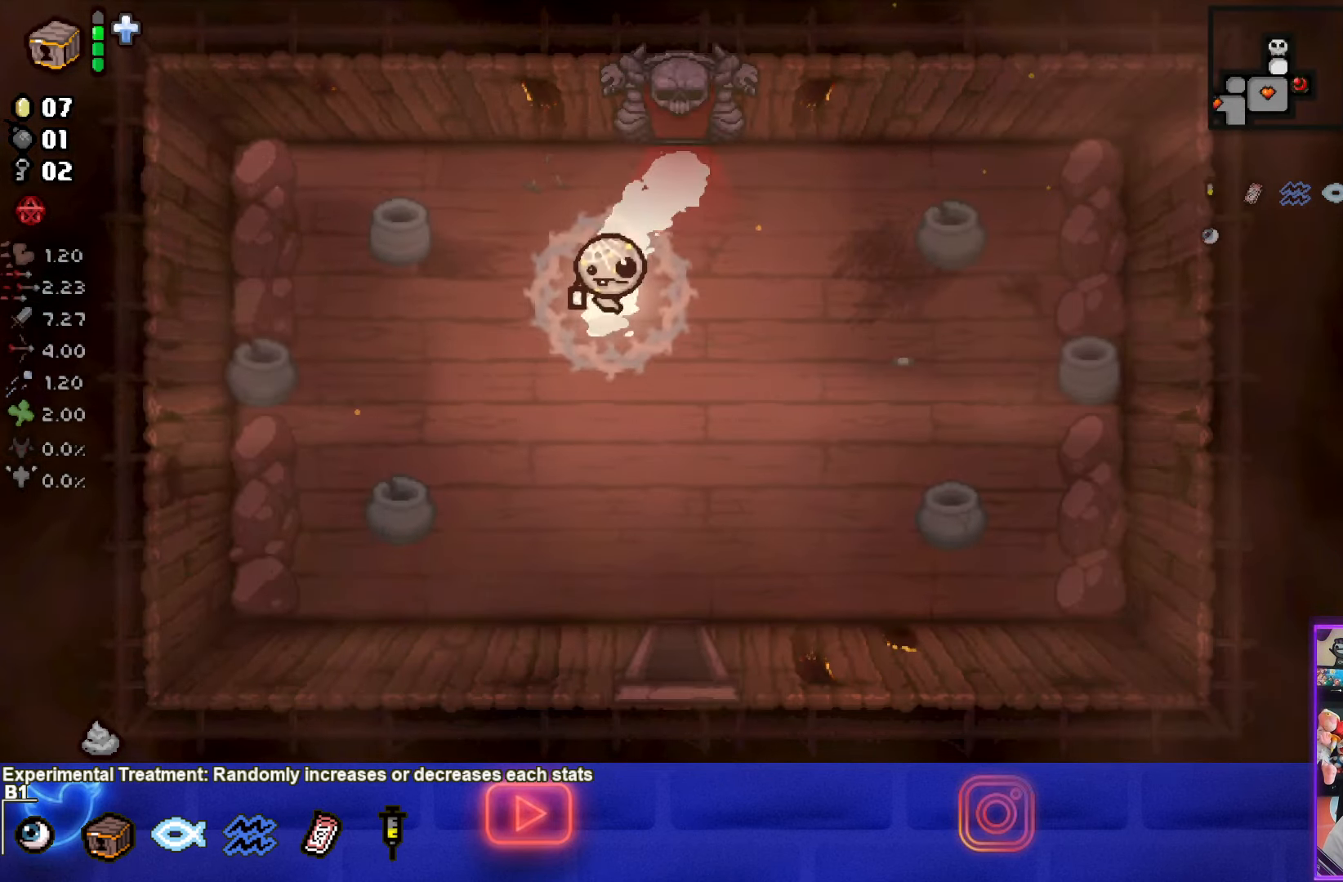
{"buttons": [], "left_stick": "down", "right_stick": "center", "events": []}
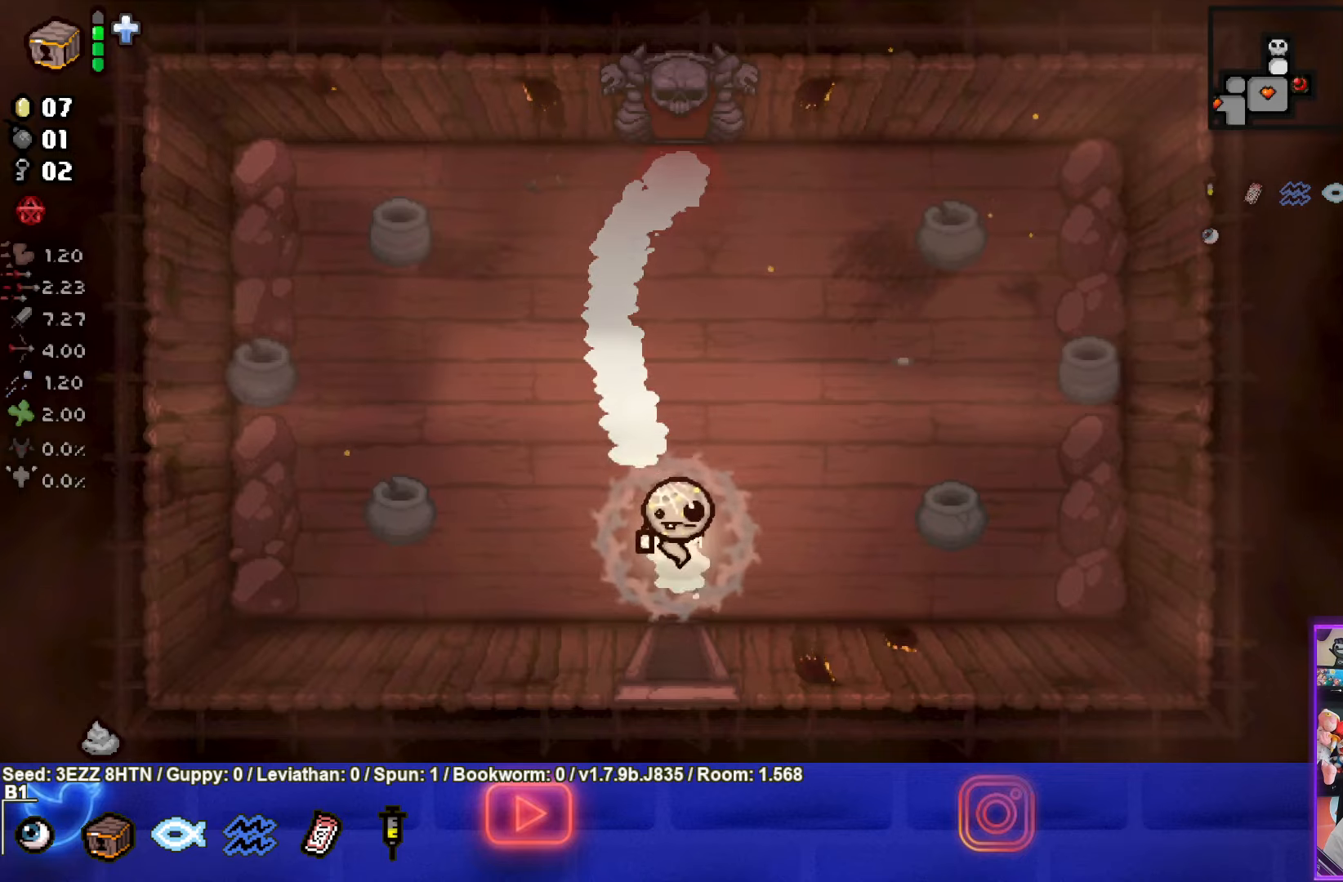
{"buttons": [], "left_stick": "center", "right_stick": "center", "events": [[366, "left_stick", "center"]]}
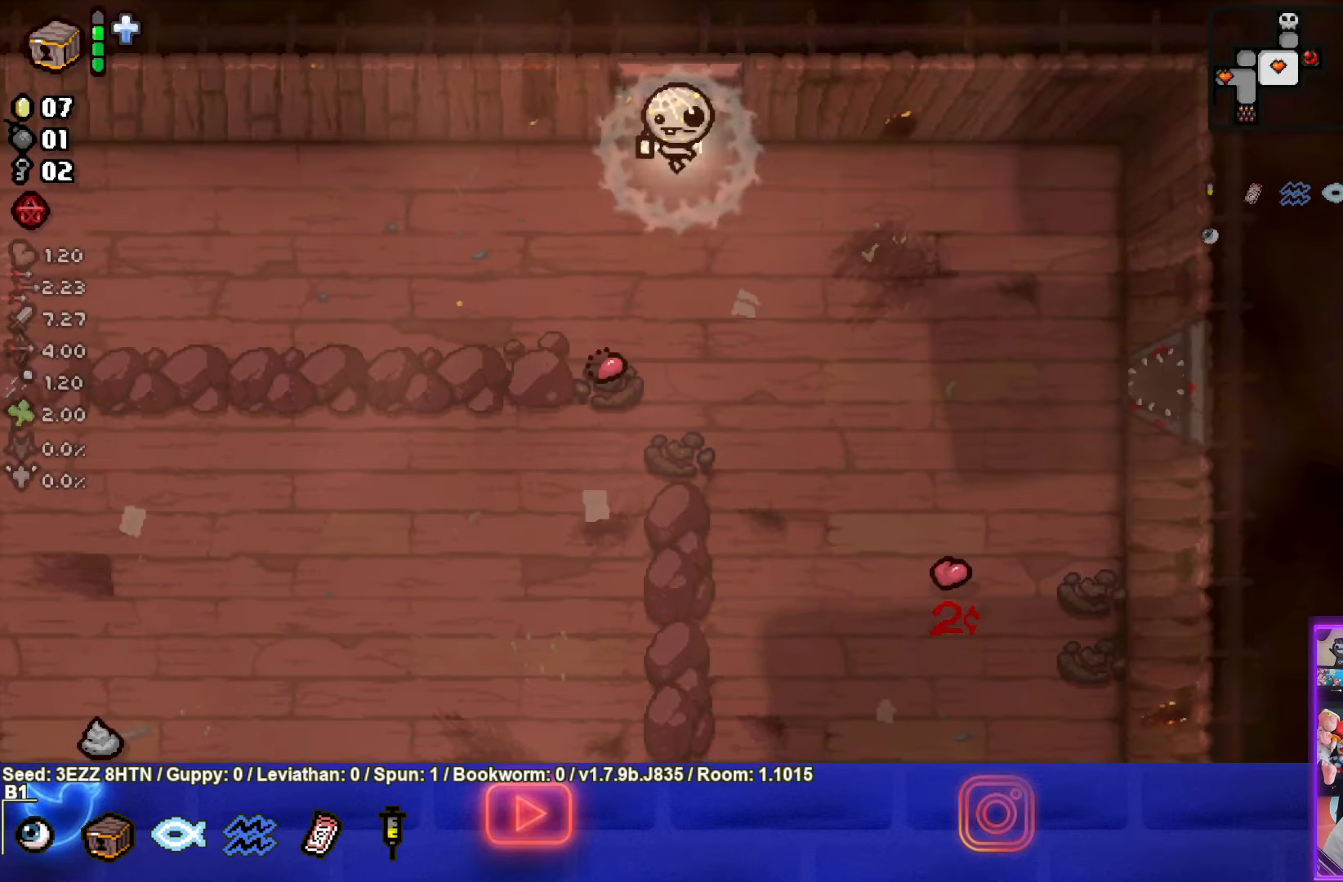
{"buttons": [], "left_stick": "down-left", "right_stick": "center", "events": [[233, "left_stick", "down-left"]]}
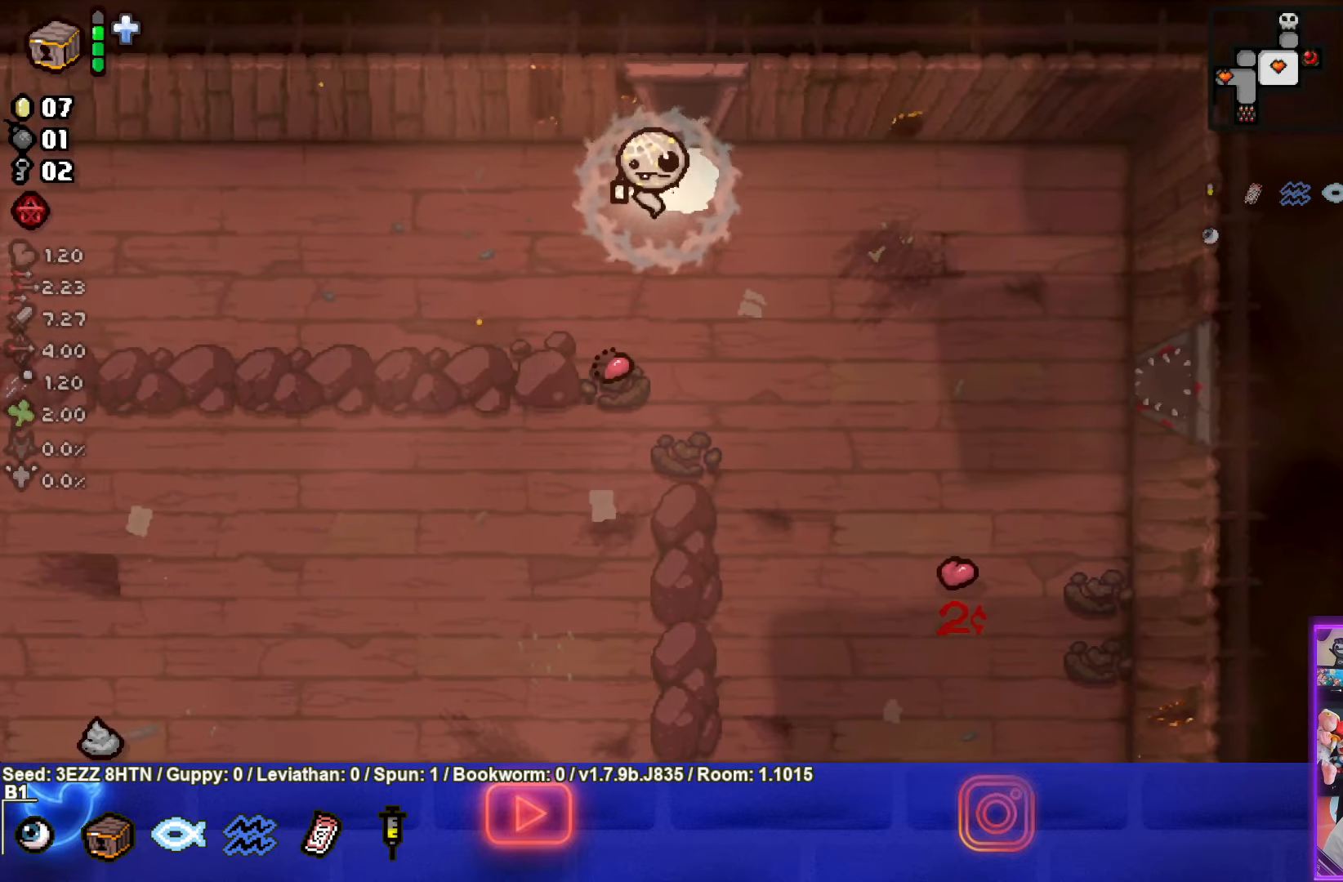
{"buttons": [], "left_stick": "down-left", "right_stick": "center", "events": []}
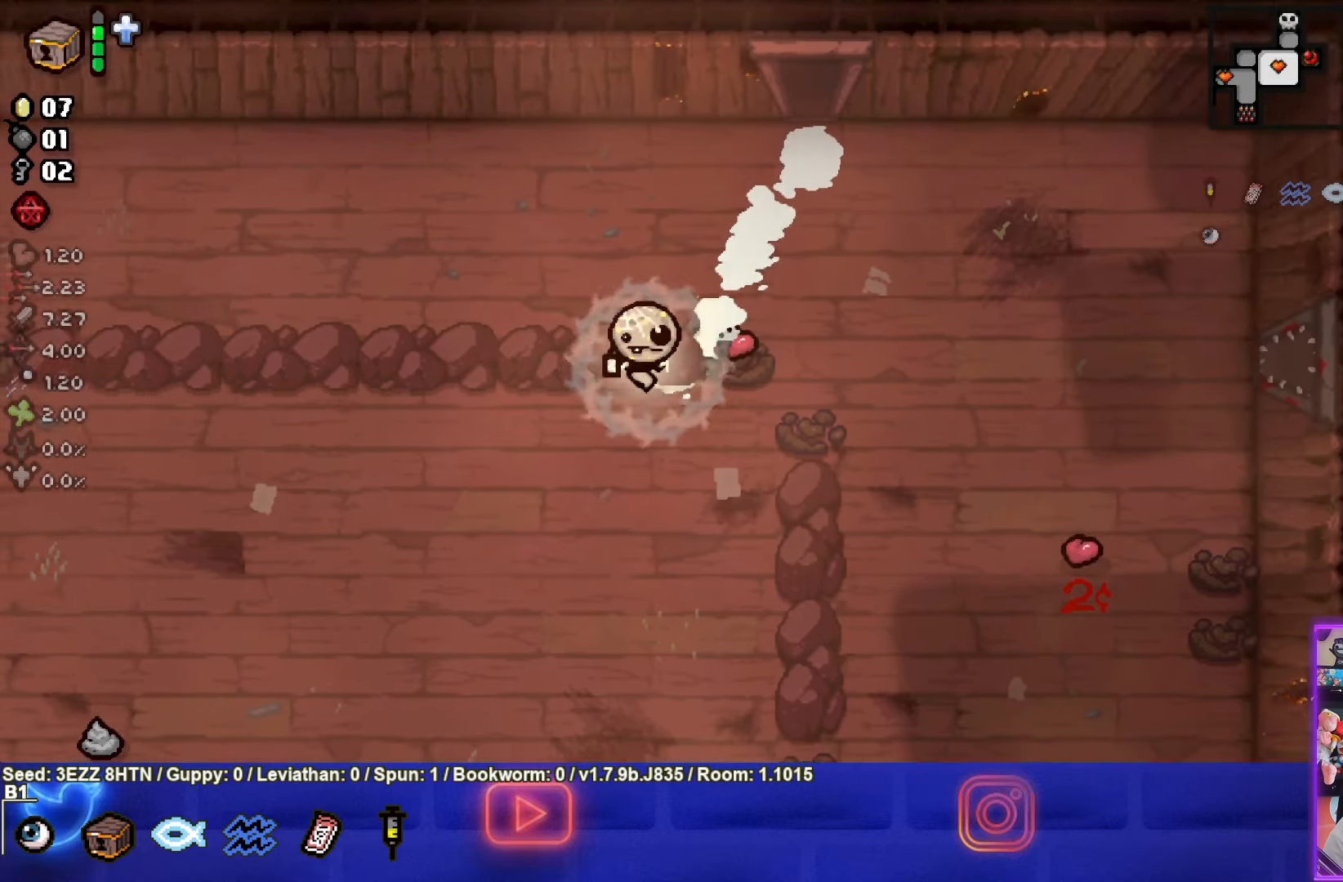
{"buttons": [], "left_stick": "down-left", "right_stick": "center", "events": [[183, "left_stick", "left"], [450, "left_stick", "down-left"]]}
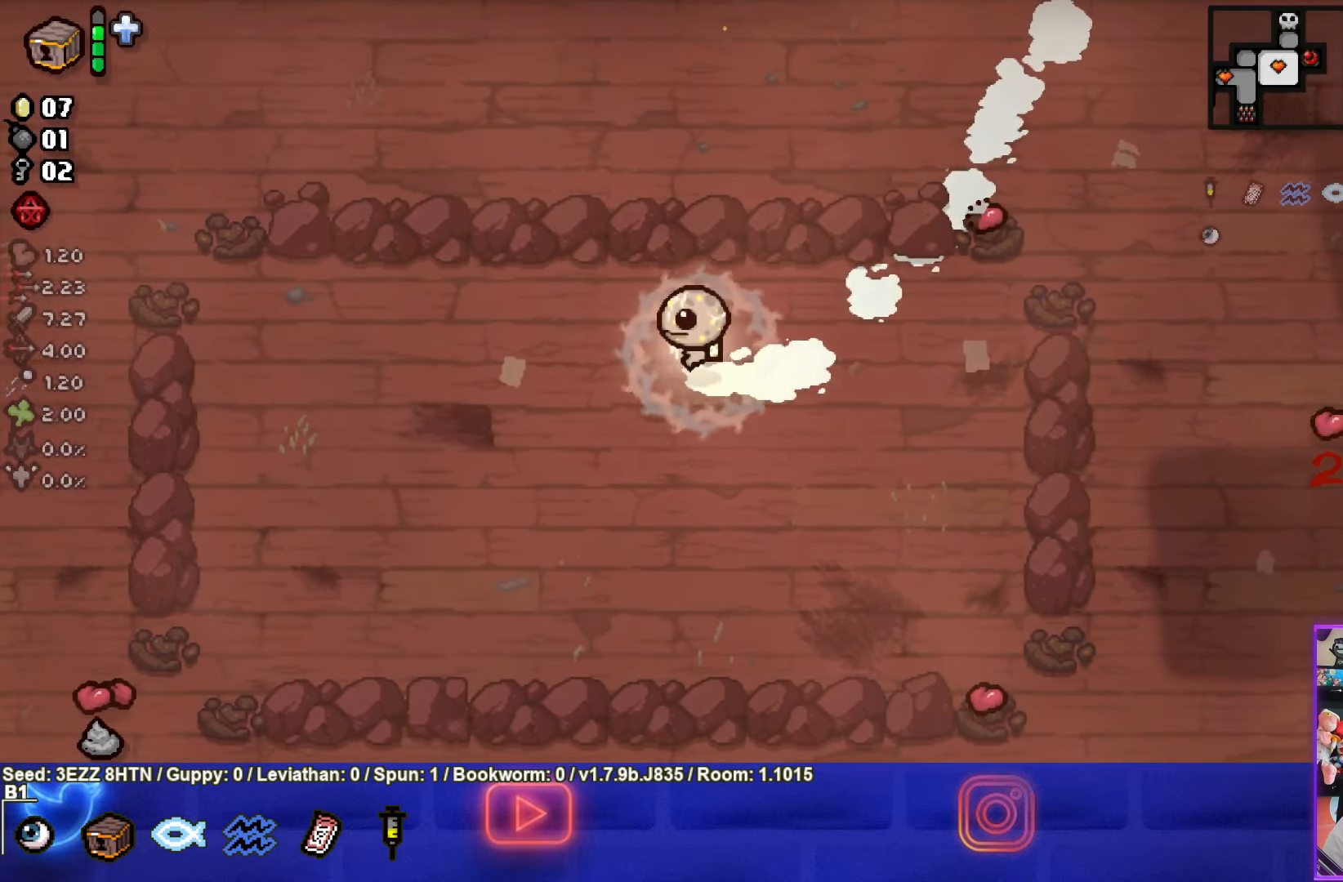
{"buttons": [], "left_stick": "down-left", "right_stick": "center", "events": []}
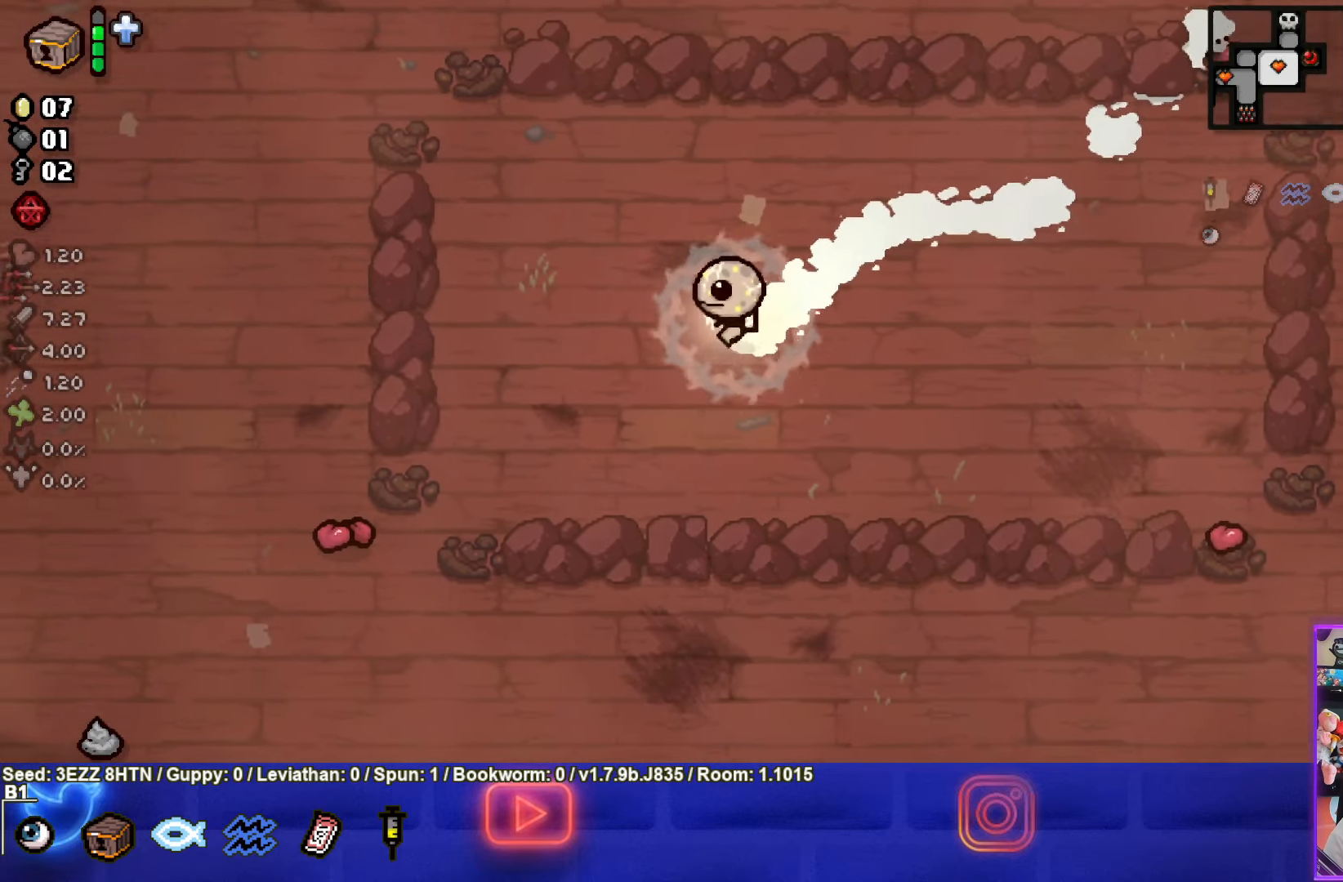
{"buttons": [], "left_stick": "left", "right_stick": "center", "events": [[366, "left_stick", "left"]]}
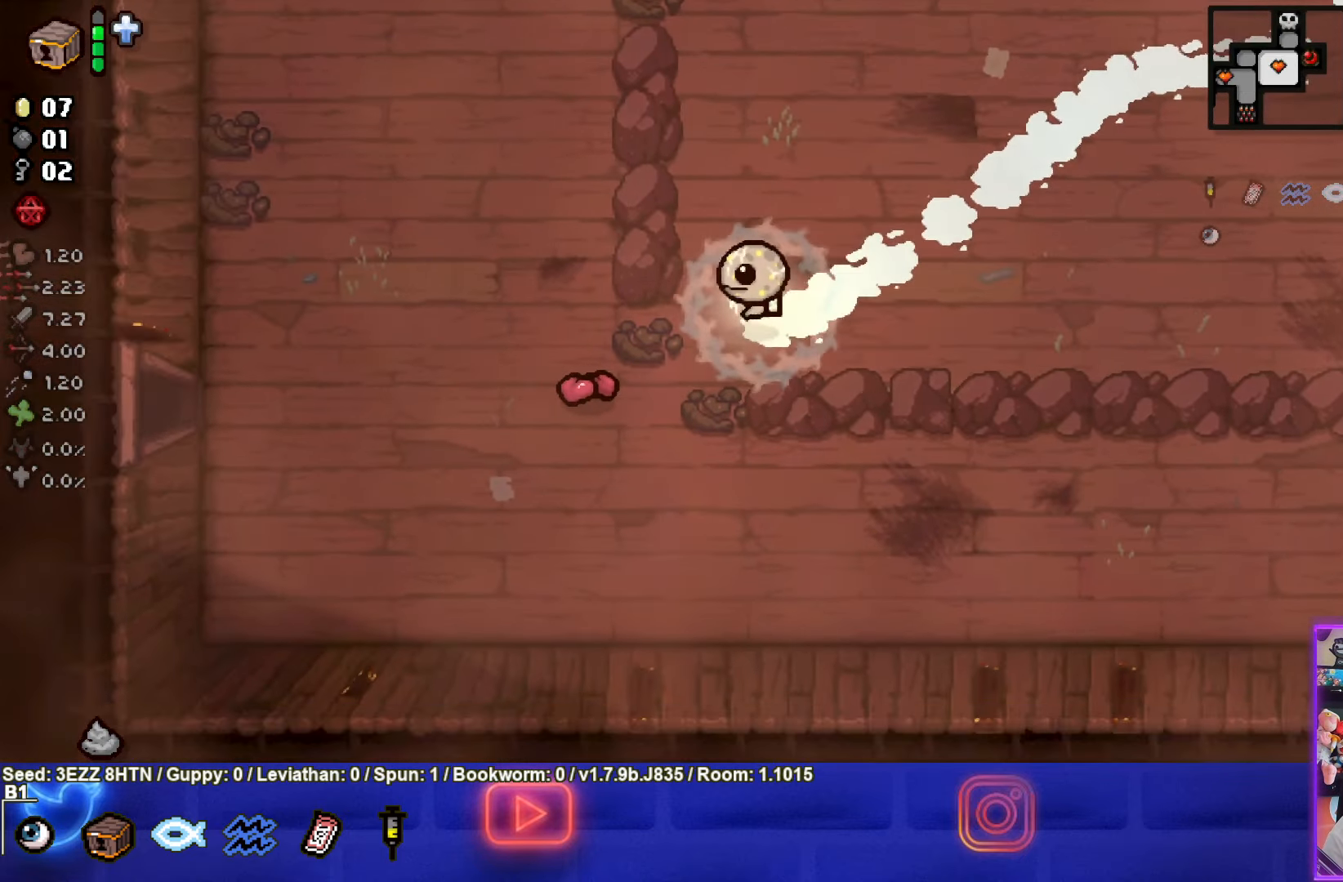
{"buttons": [], "left_stick": "left", "right_stick": "center", "events": []}
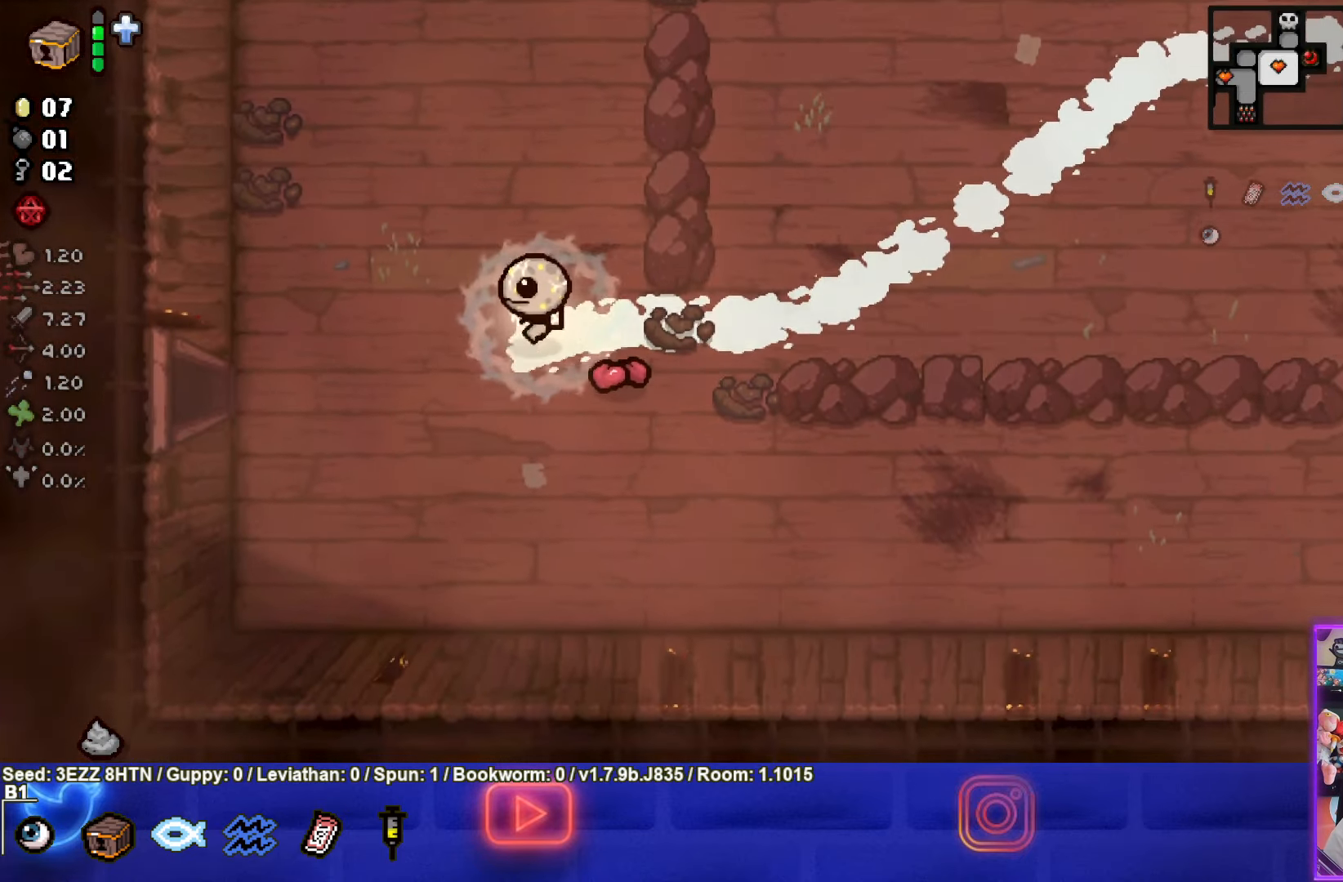
{"buttons": [], "left_stick": "left", "right_stick": "center", "events": []}
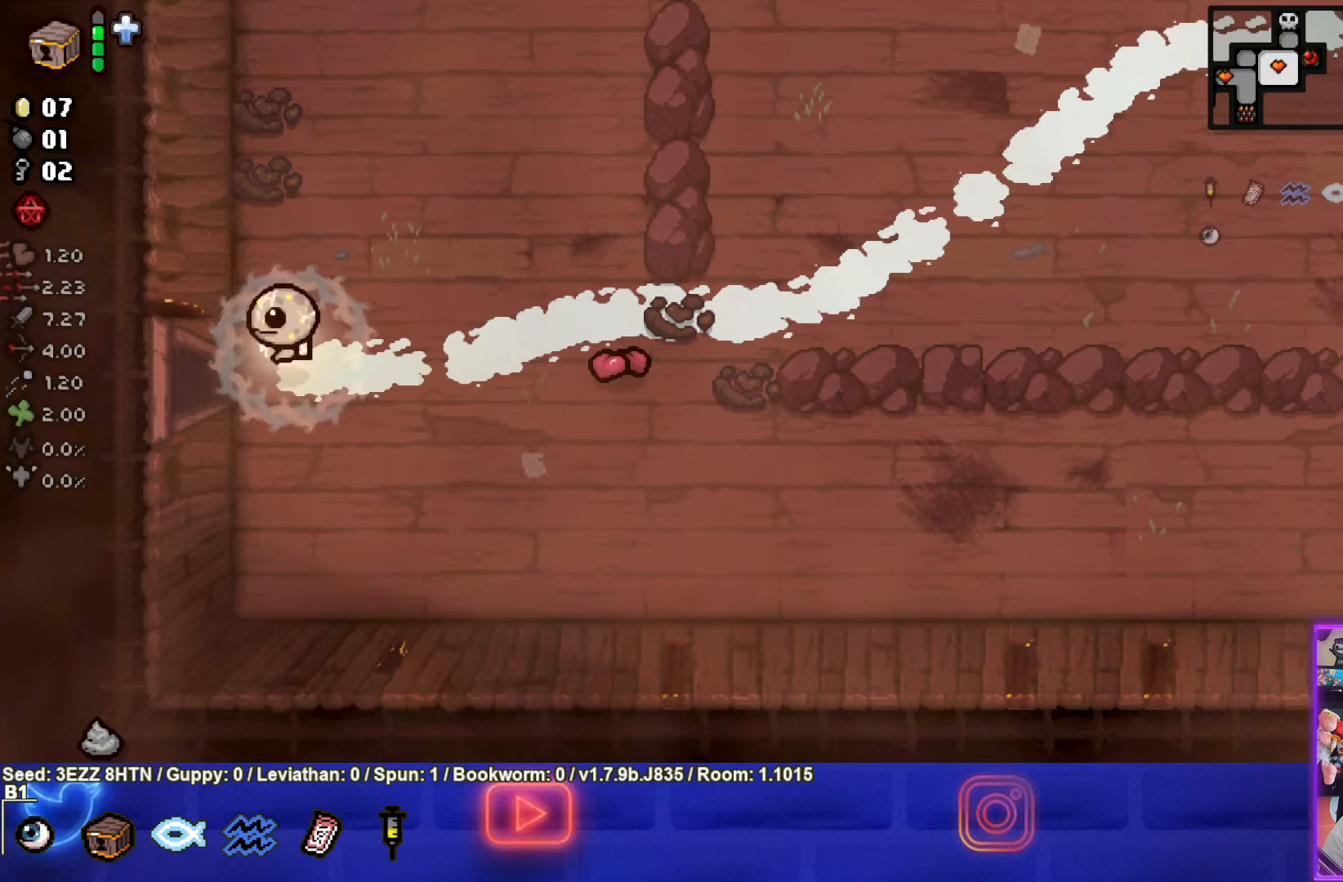
{"buttons": [], "left_stick": "center", "right_stick": "center", "events": [[350, "left_stick", "center"]]}
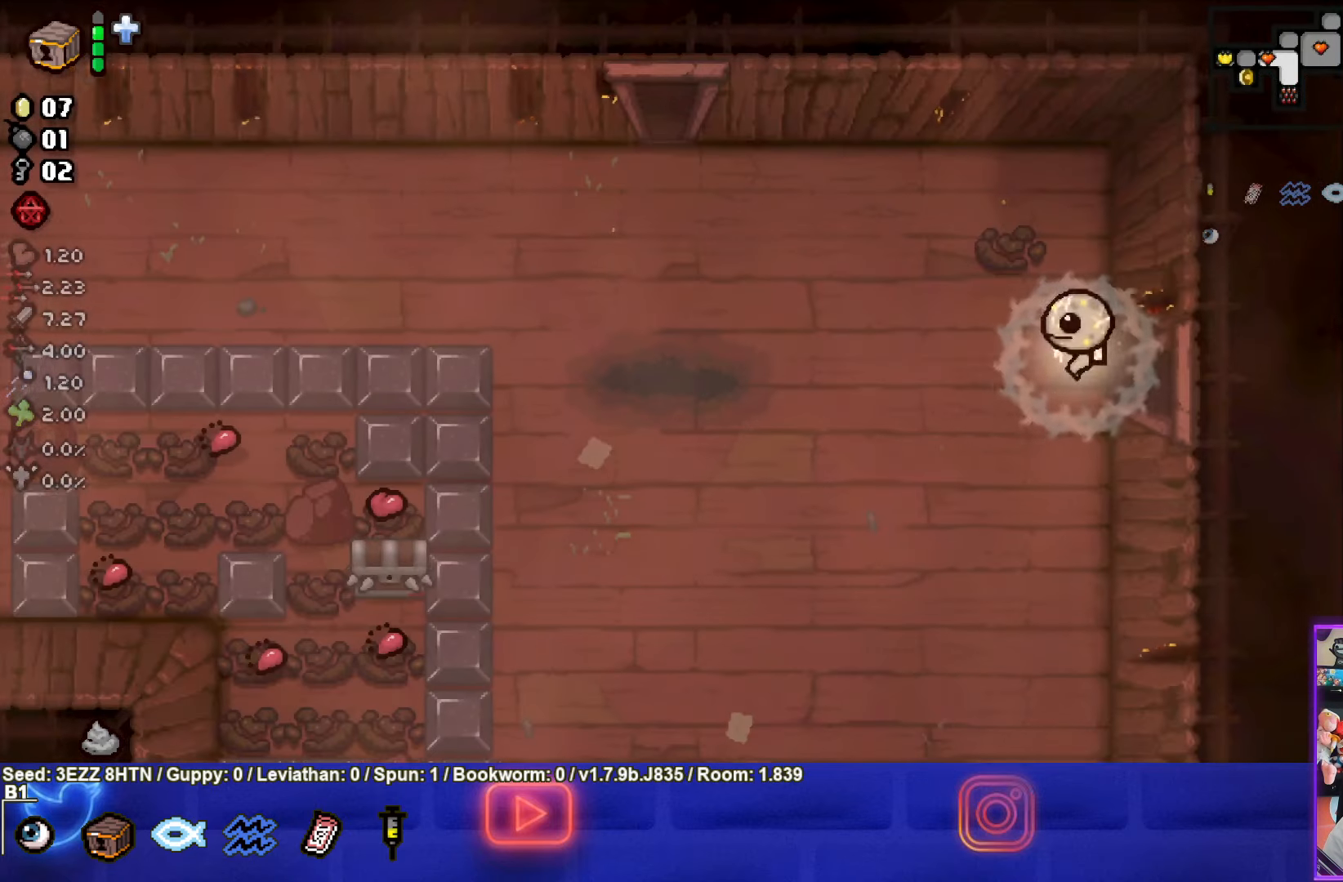
{"buttons": [], "left_stick": "down-left", "right_stick": "center", "events": [[233, "left_stick", "down-left"]]}
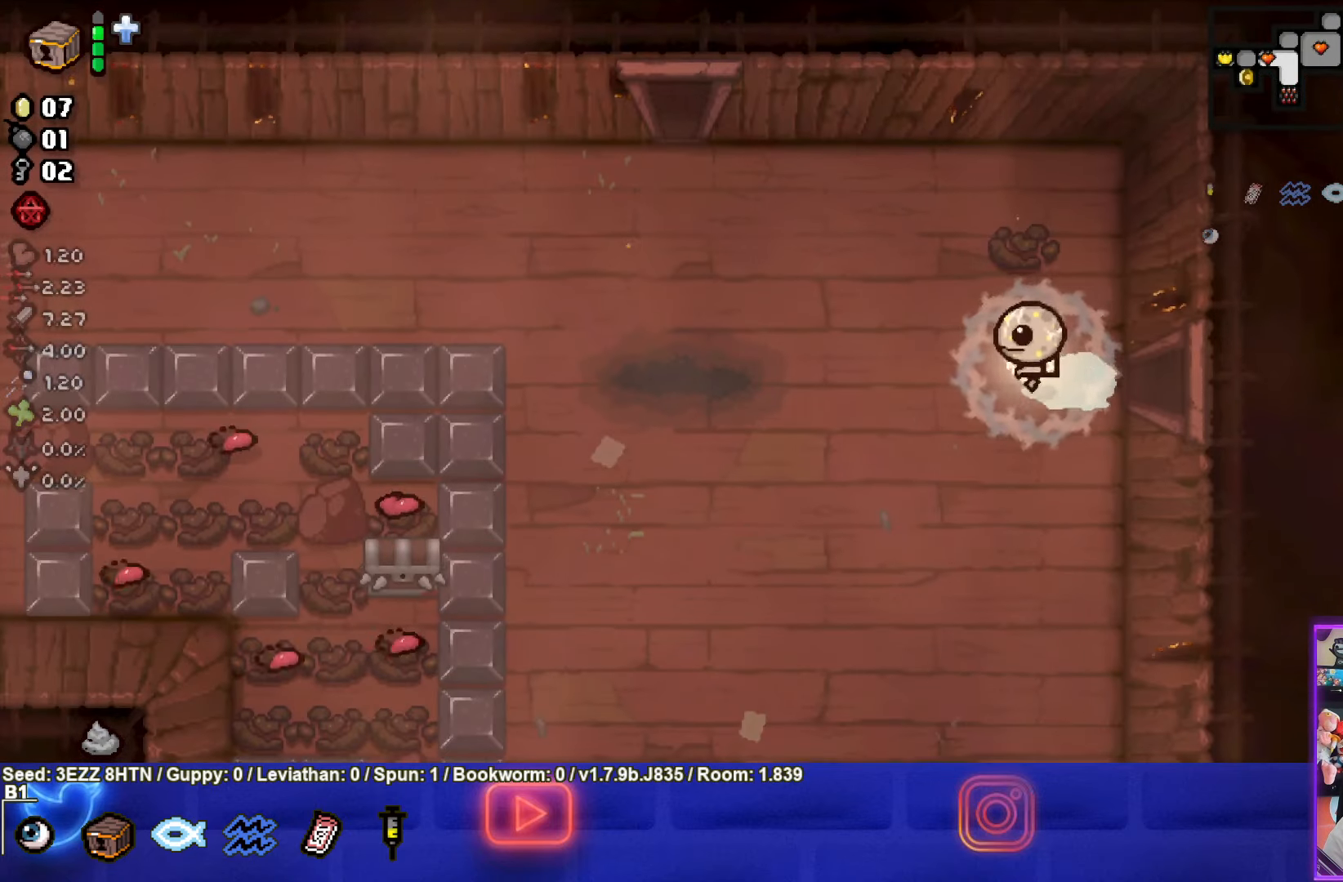
{"buttons": [], "left_stick": "down-left", "right_stick": "center", "events": []}
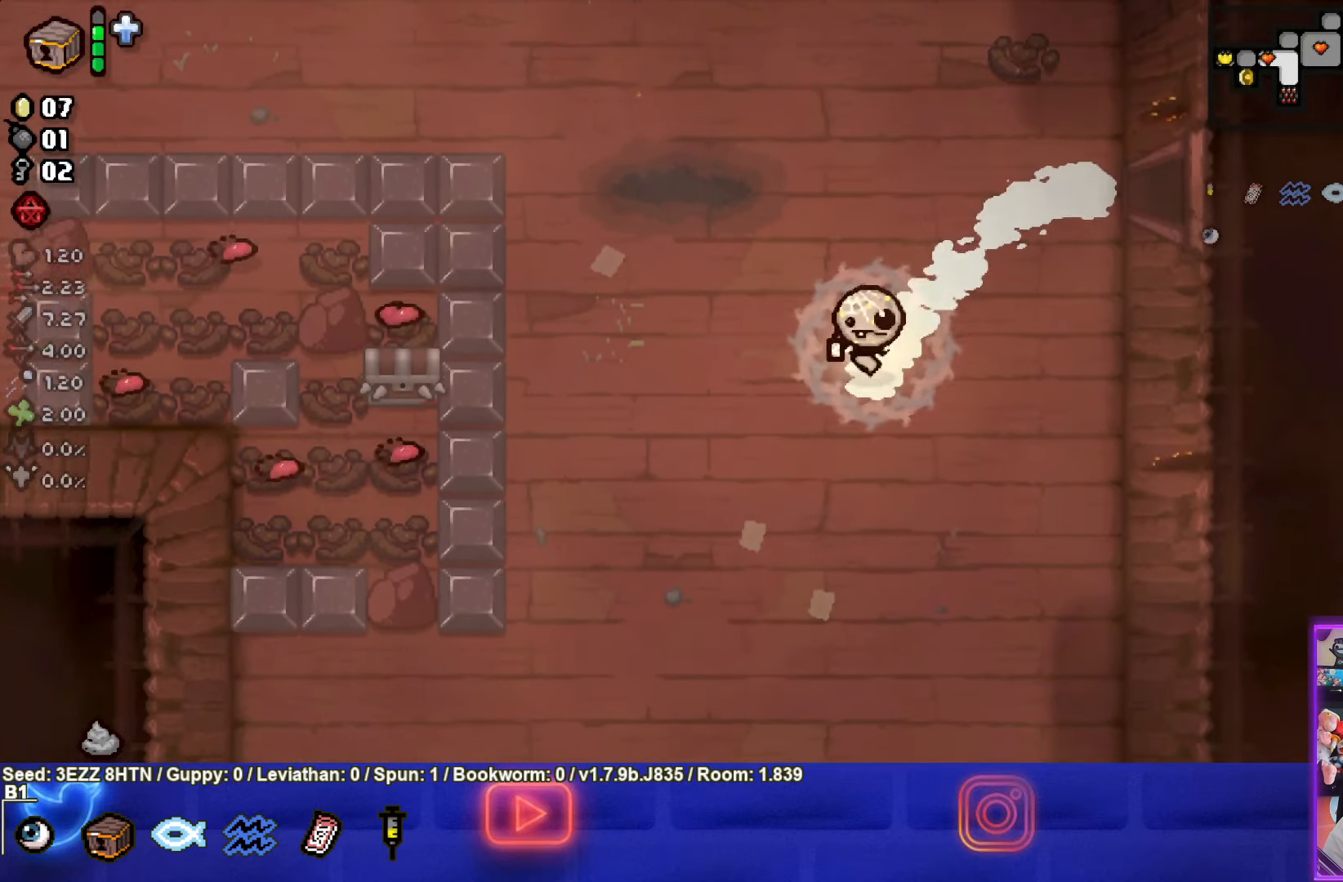
{"buttons": [], "left_stick": "down-left", "right_stick": "center", "events": []}
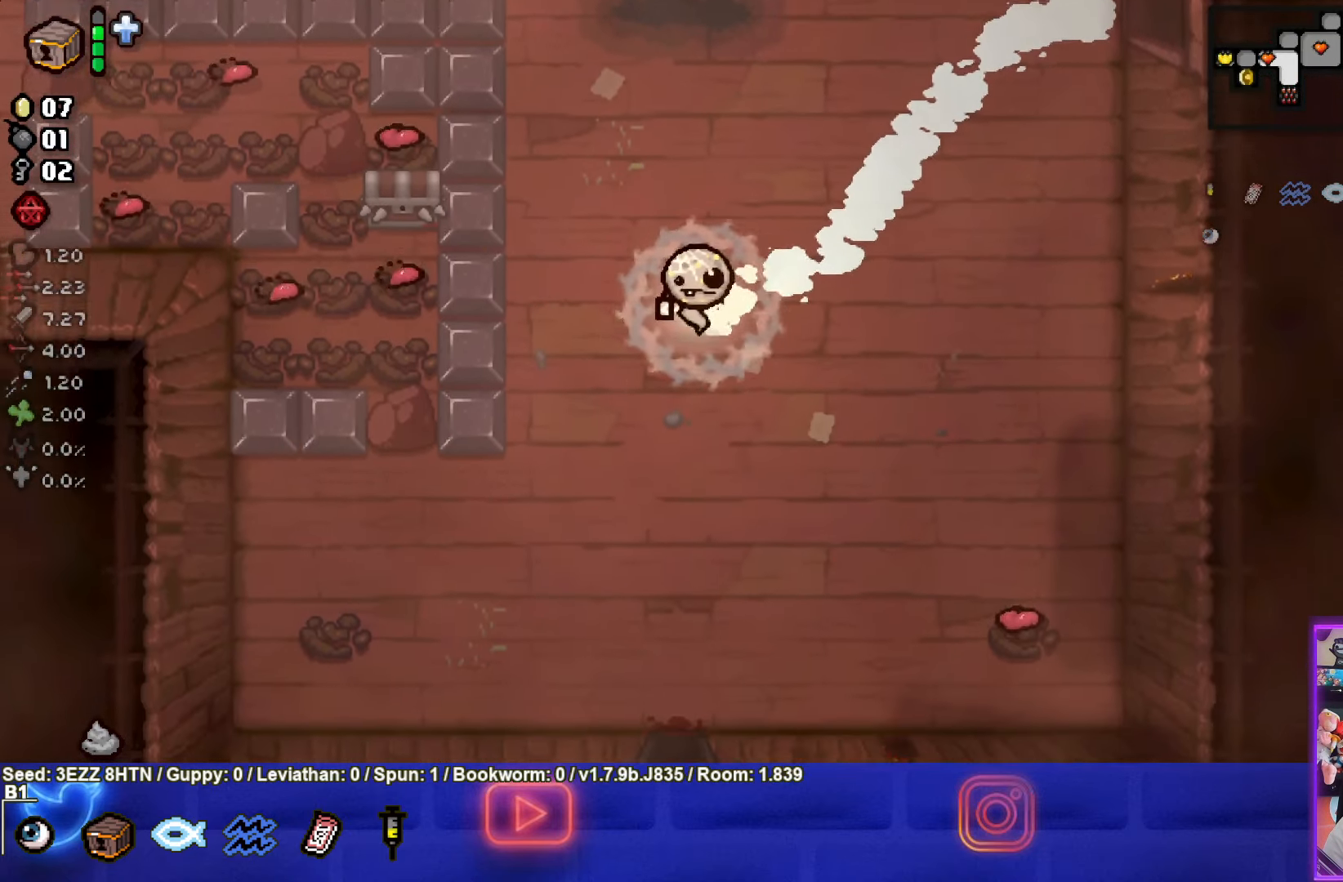
{"buttons": [], "left_stick": "left", "right_stick": "center", "events": [[400, "left_stick", "left"]]}
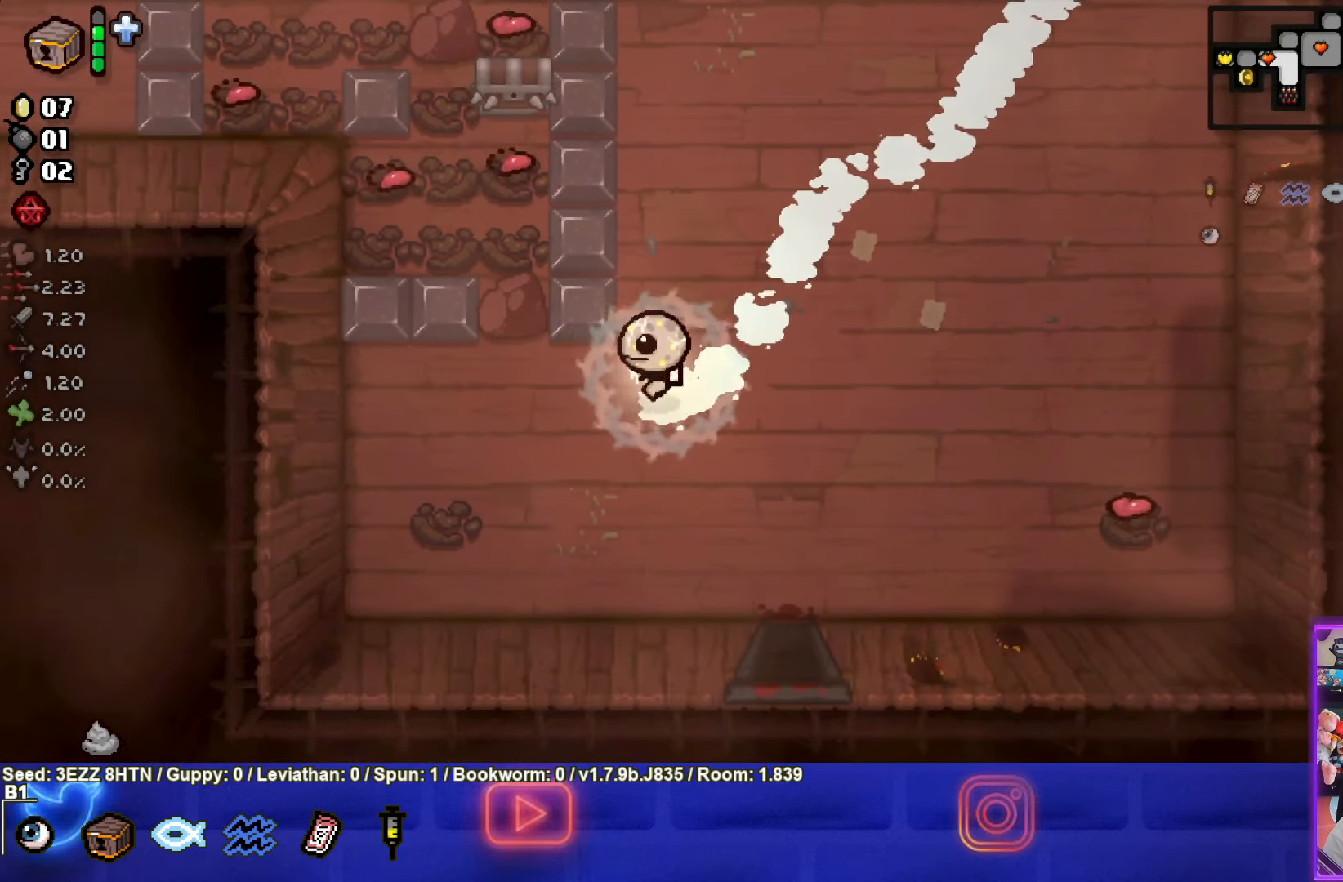
{"buttons": [], "left_stick": "left", "right_stick": "center", "events": []}
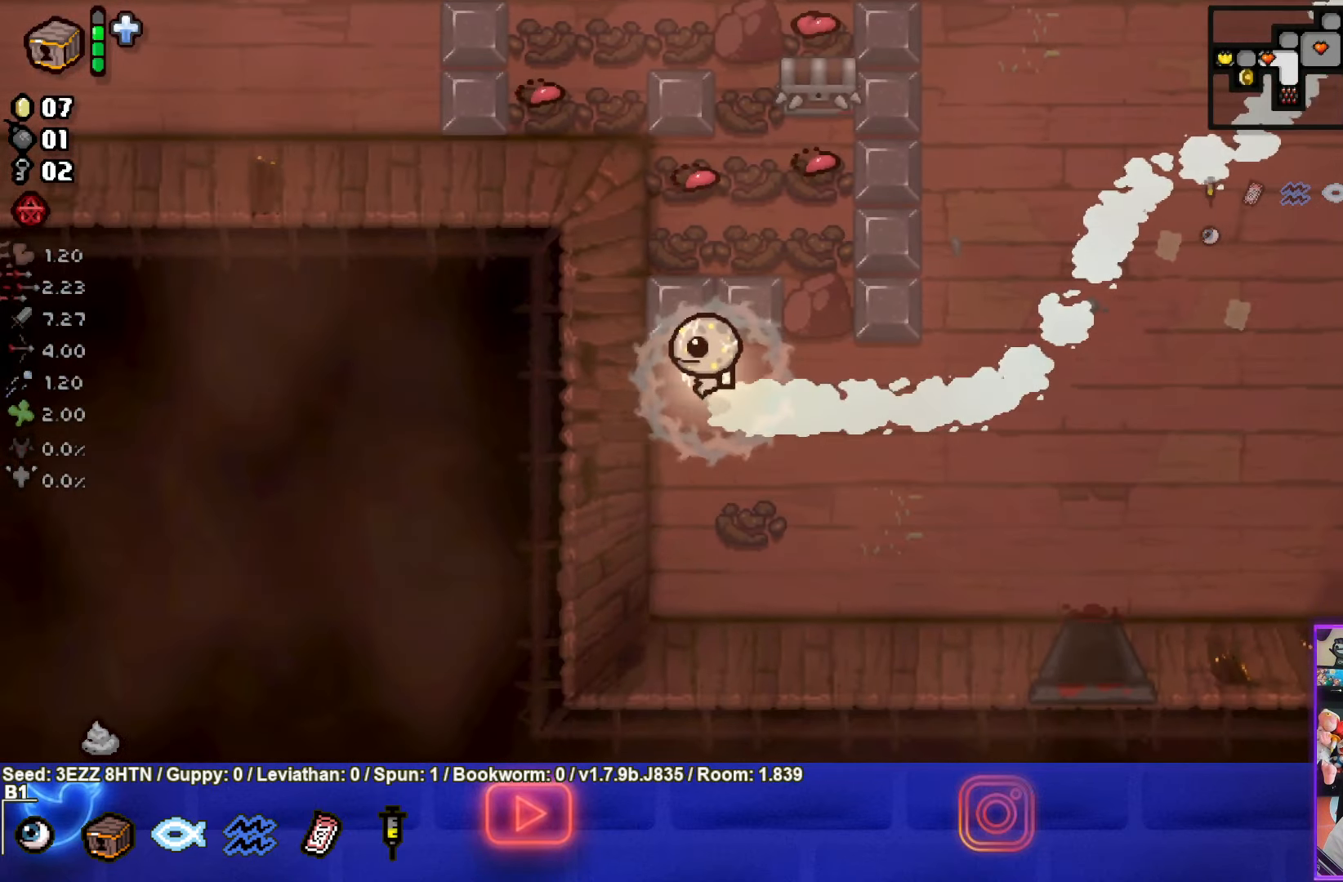
{"buttons": [], "left_stick": "right", "right_stick": "center", "events": [[150, "left_stick", "right"], [200, "L1", "down"], [283, "L1", "up"]]}
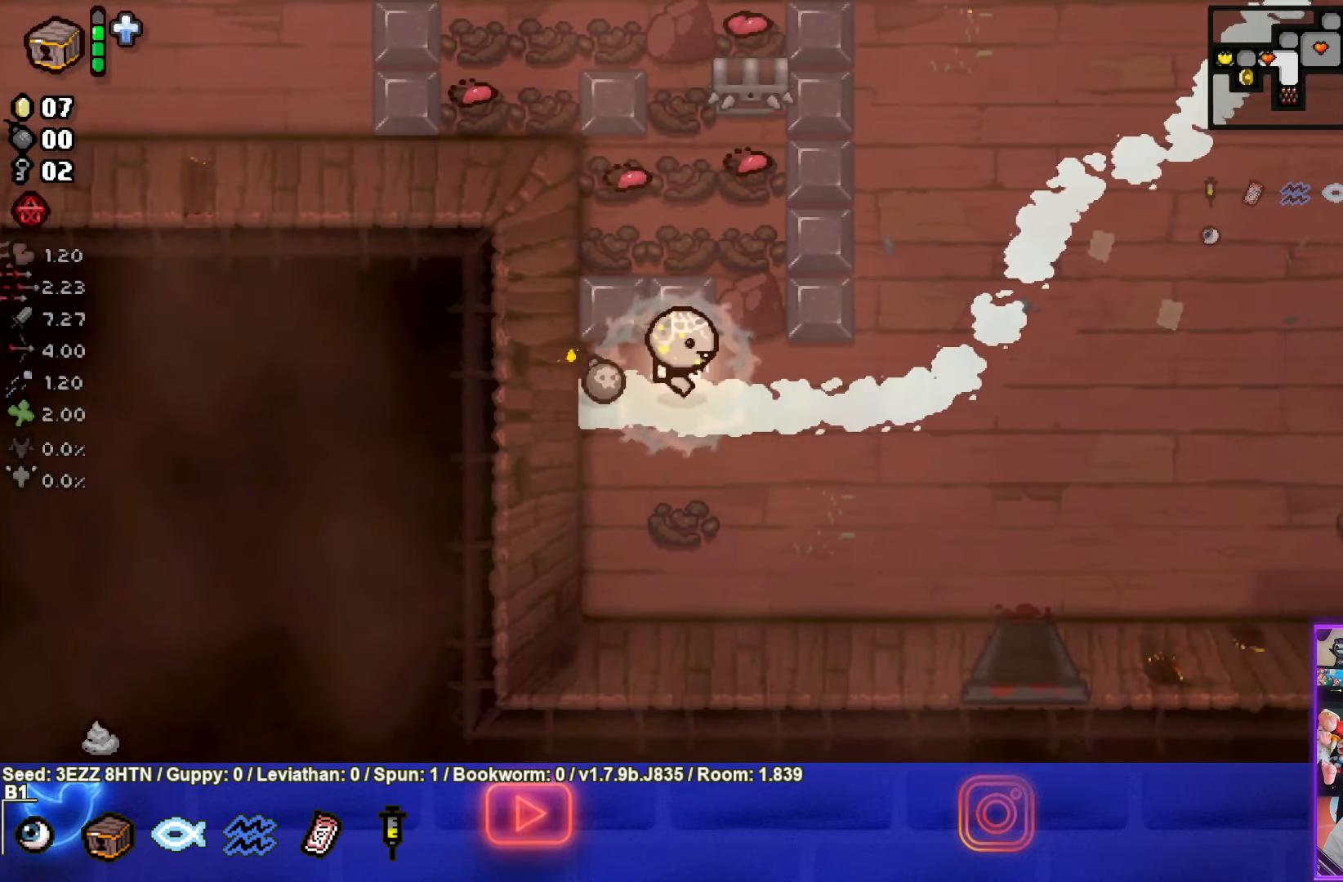
{"buttons": [], "left_stick": "right", "right_stick": "center", "events": []}
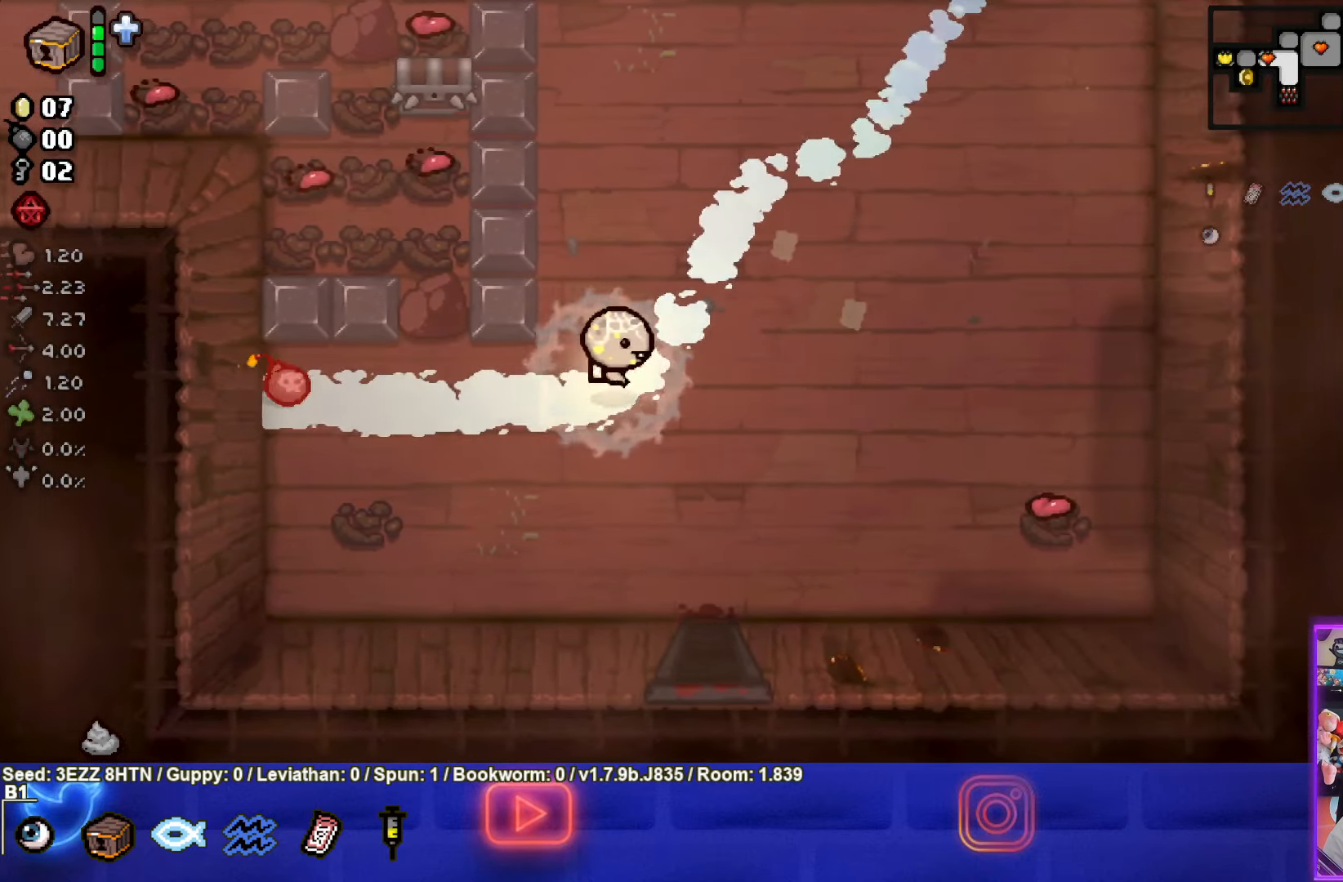
{"buttons": [], "left_stick": "center", "right_stick": "center", "events": [[350, "left_stick", "center"]]}
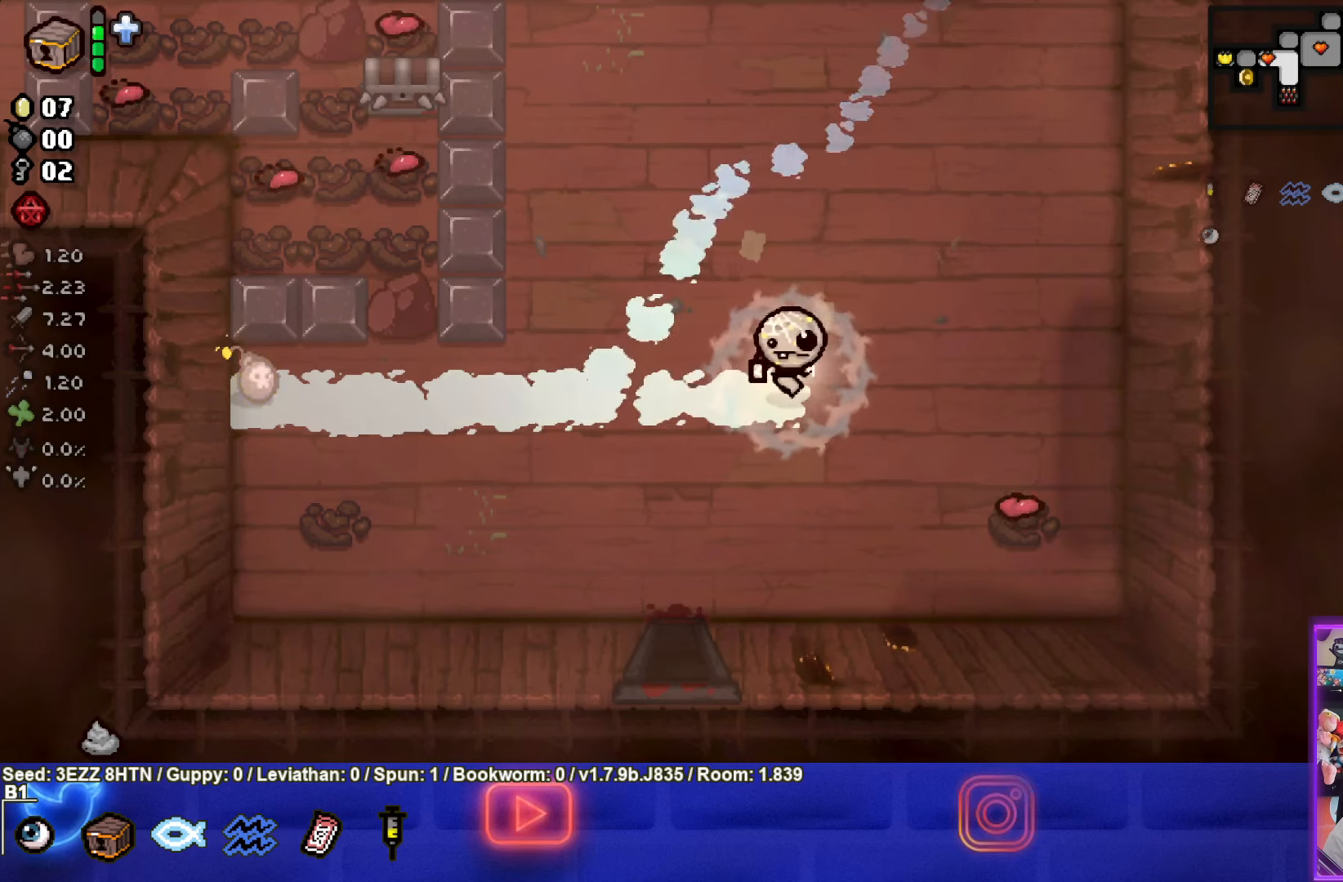
{"buttons": [], "left_stick": "left", "right_stick": "center", "events": [[150, "left_stick", "left"]]}
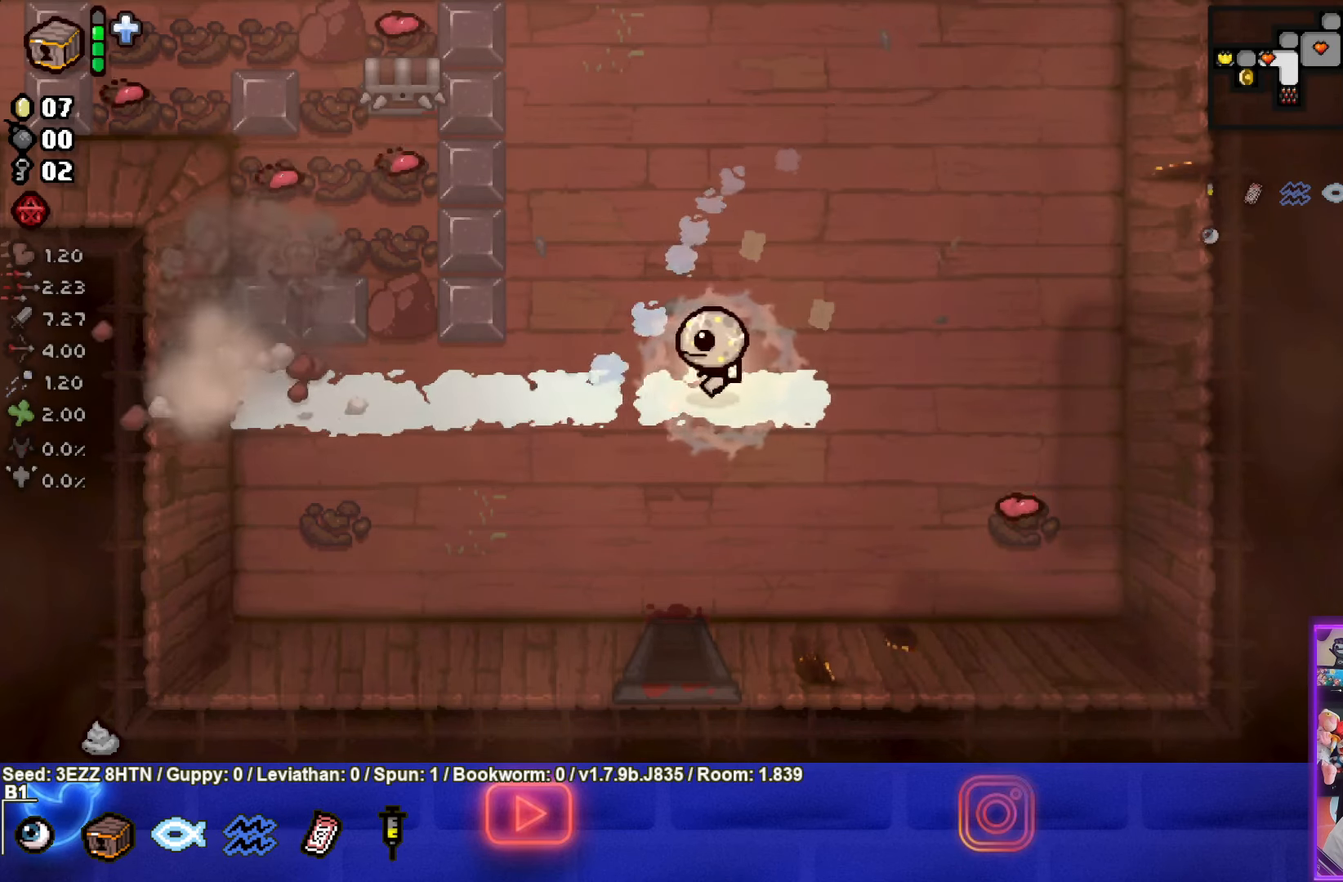
{"buttons": [], "left_stick": "left", "right_stick": "center", "events": []}
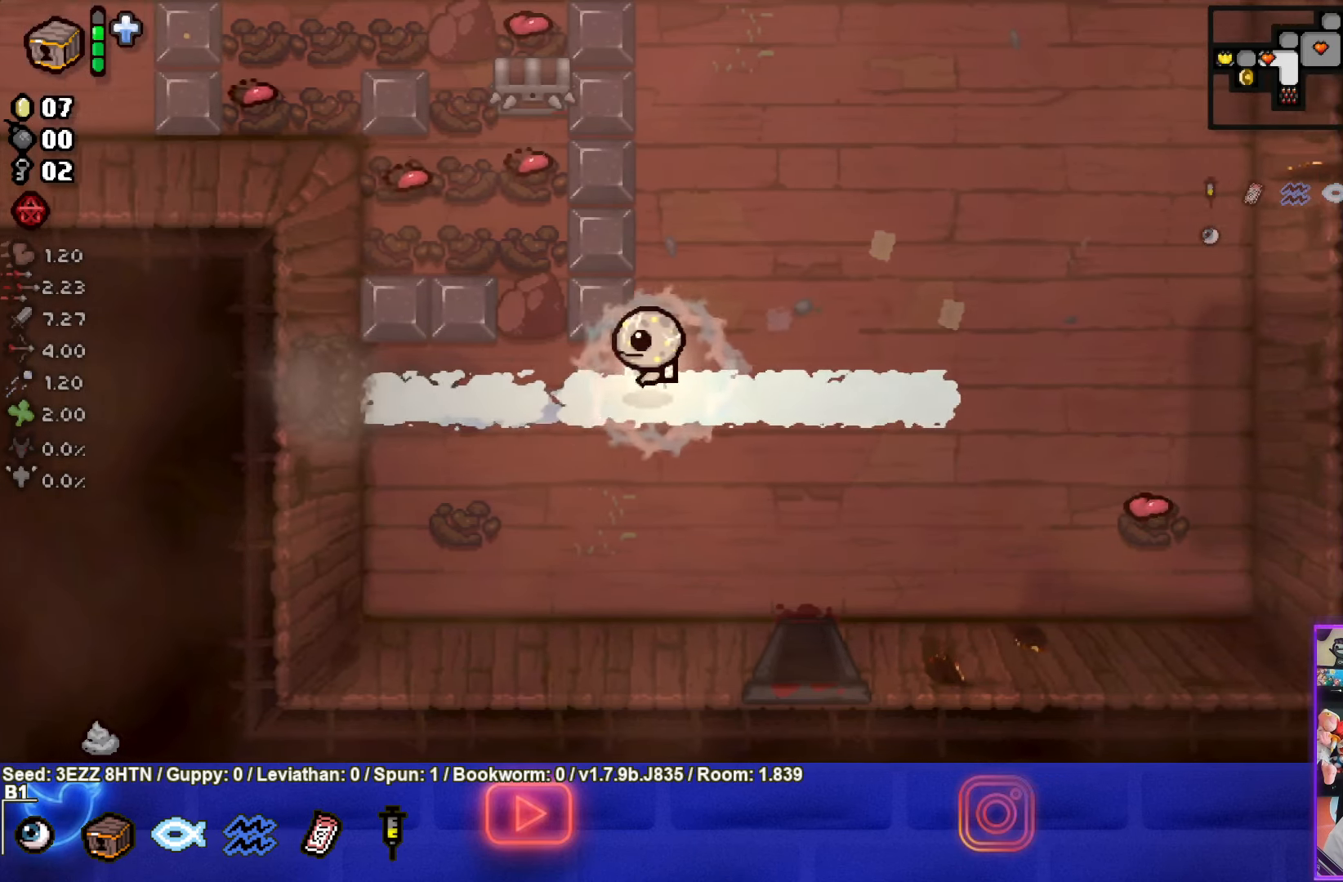
{"buttons": [], "left_stick": "left", "right_stick": "center", "events": []}
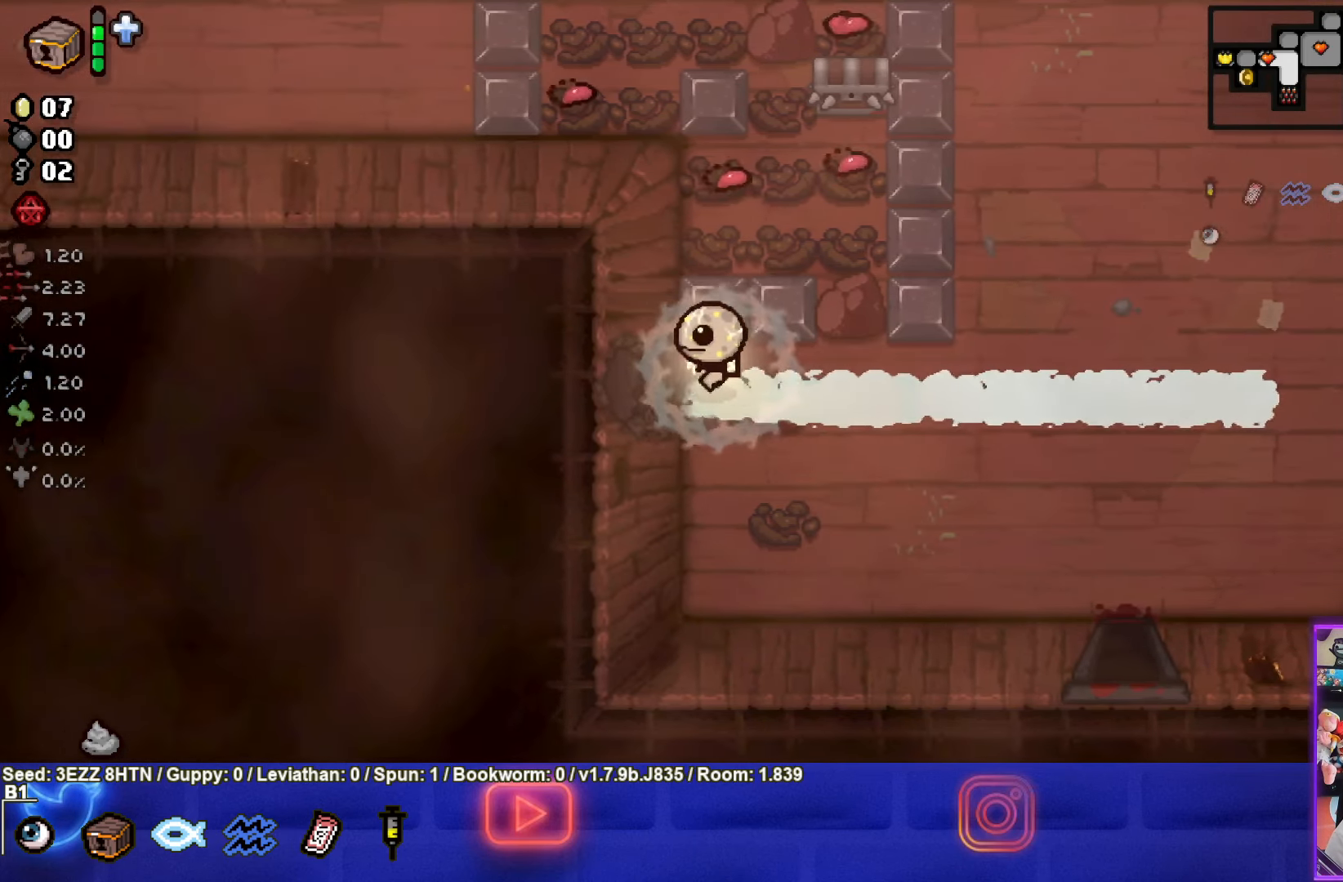
{"buttons": [], "left_stick": "center", "right_stick": "center", "events": [[300, "left_stick", "center"]]}
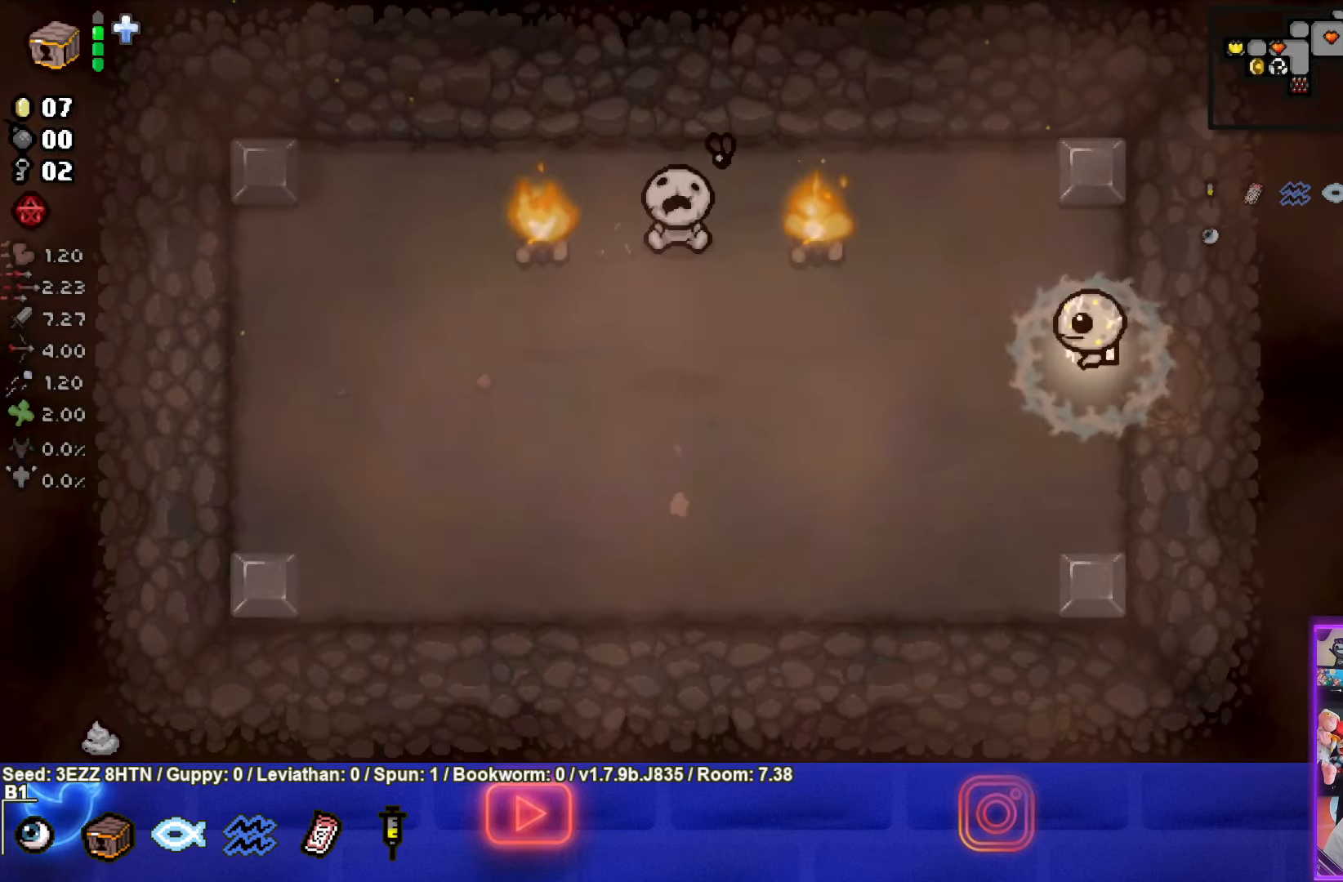
{"buttons": [], "left_stick": "left", "right_stick": "center", "events": [[217, "left_stick", "left"]]}
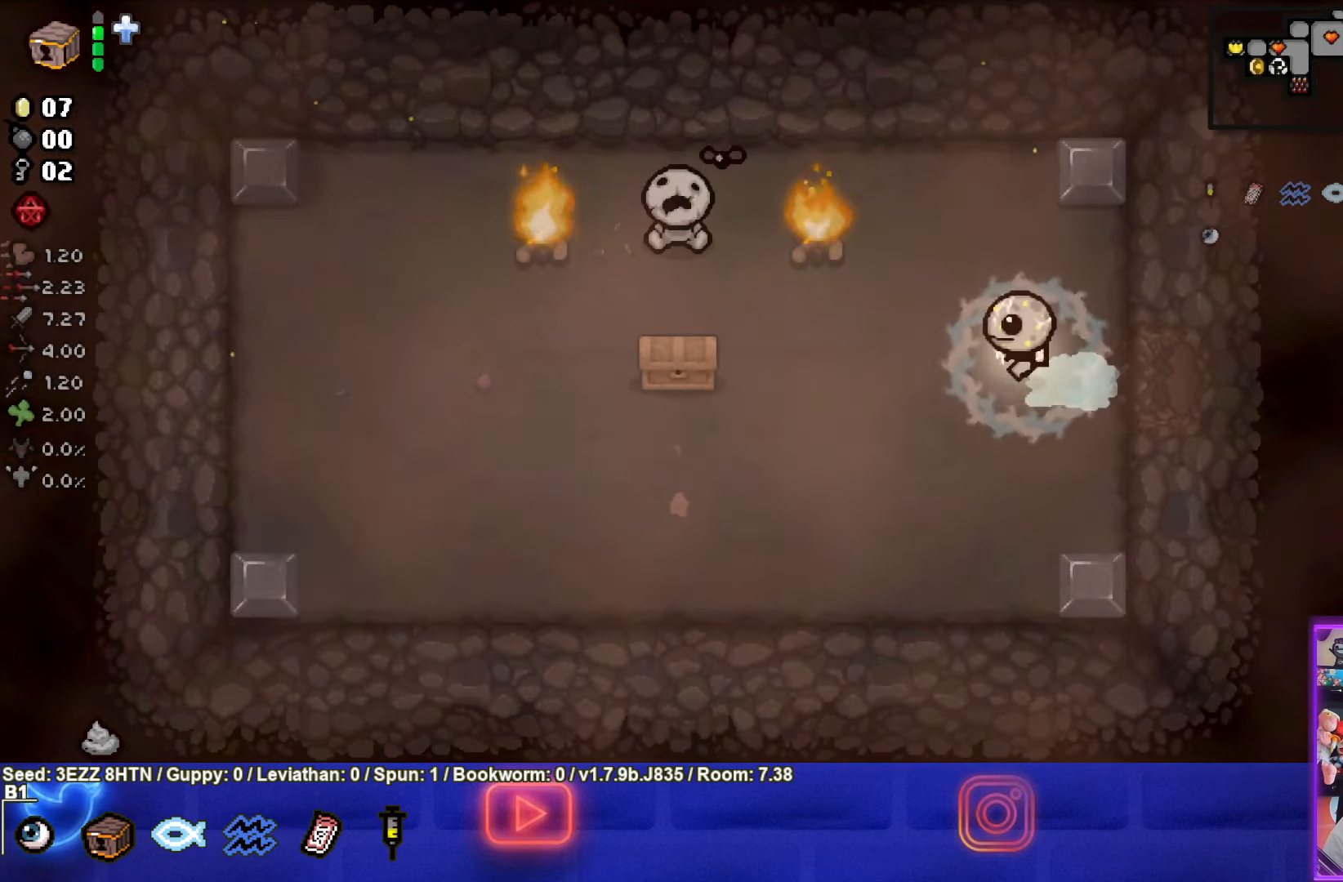
{"buttons": [], "left_stick": "left", "right_stick": "center", "events": []}
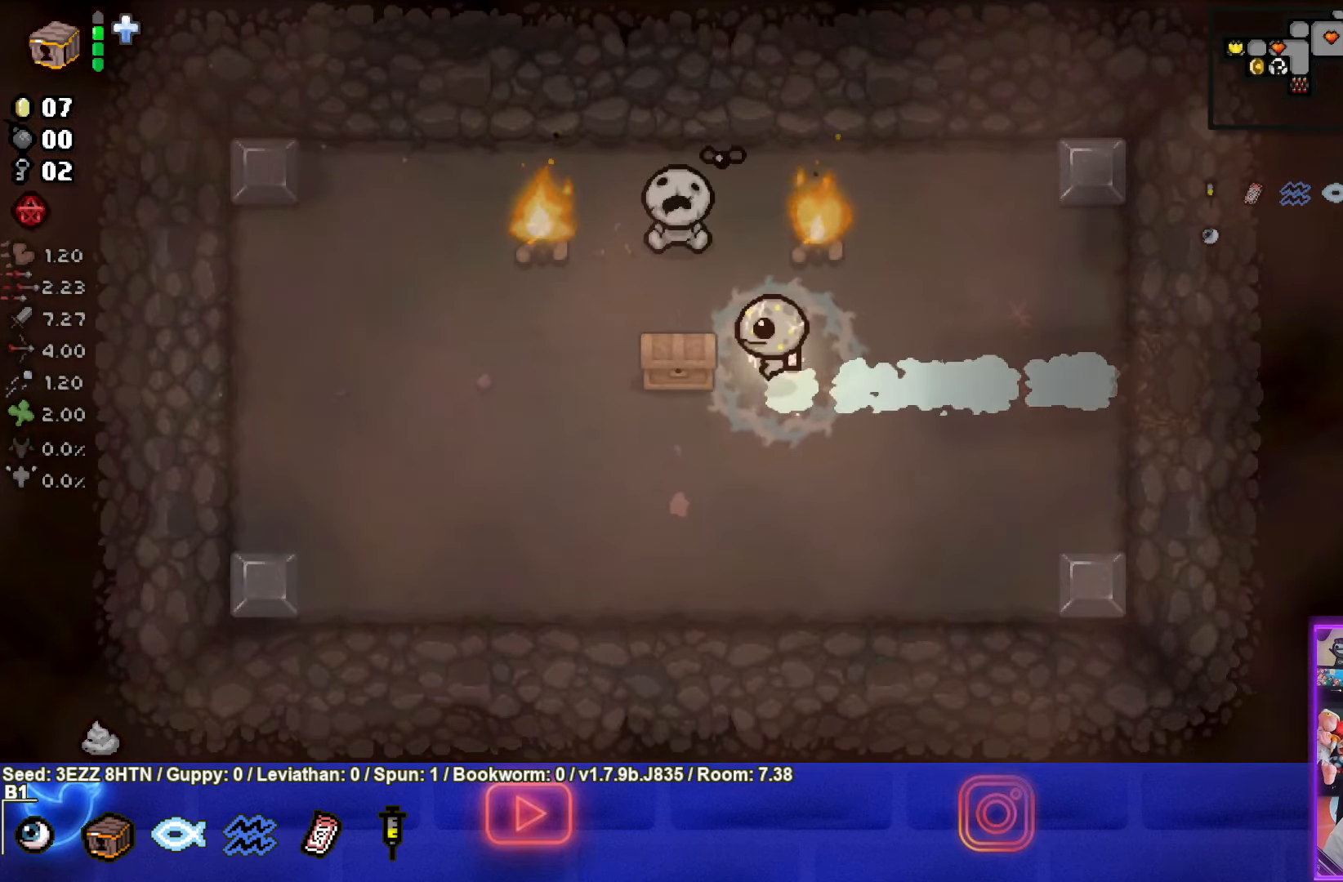
{"buttons": [], "left_stick": "center", "right_stick": "center", "events": [[134, "left_stick", "down"], [350, "left_stick", "center"]]}
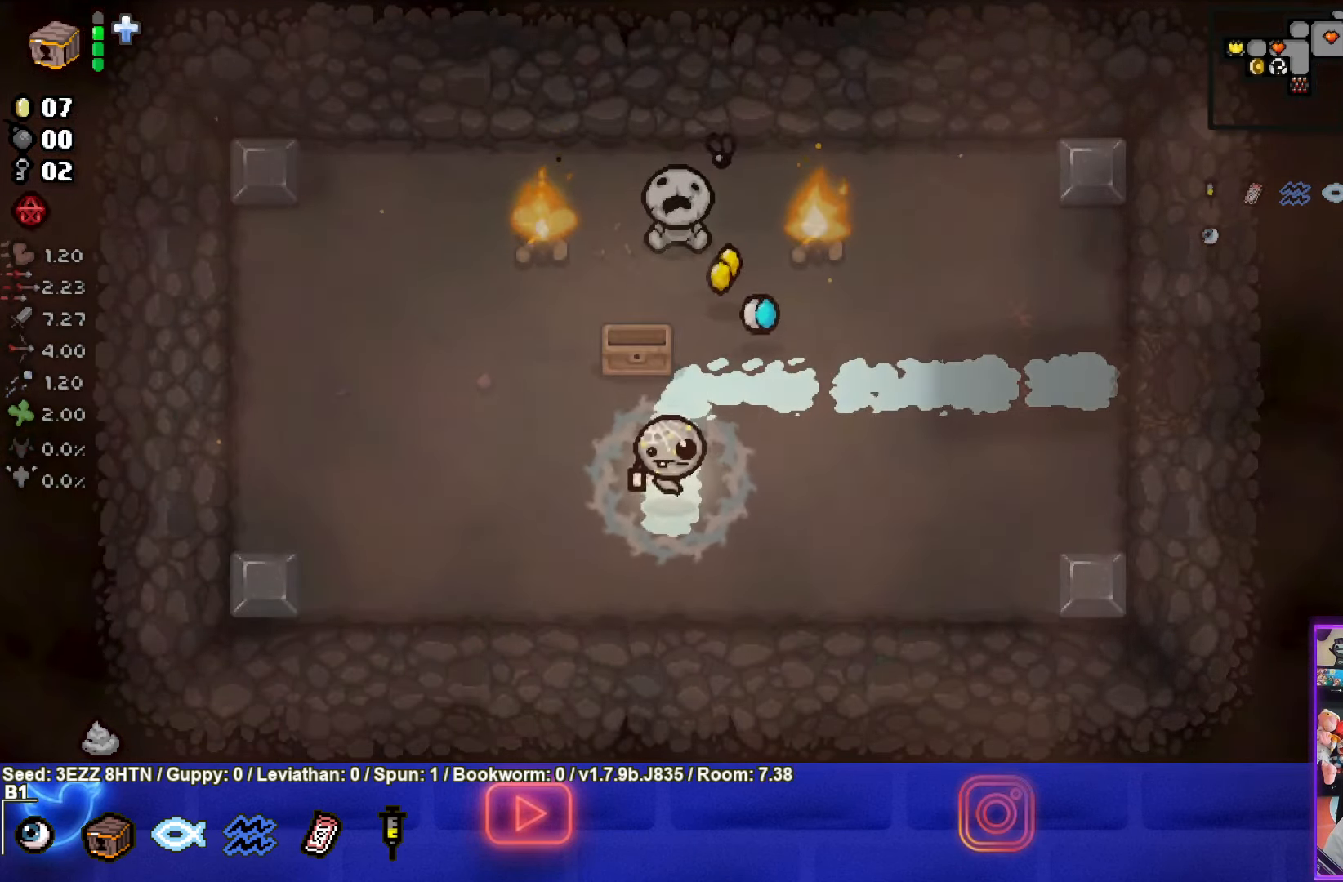
{"buttons": [], "left_stick": "right", "right_stick": "center", "events": [[250, "left_stick", "right"]]}
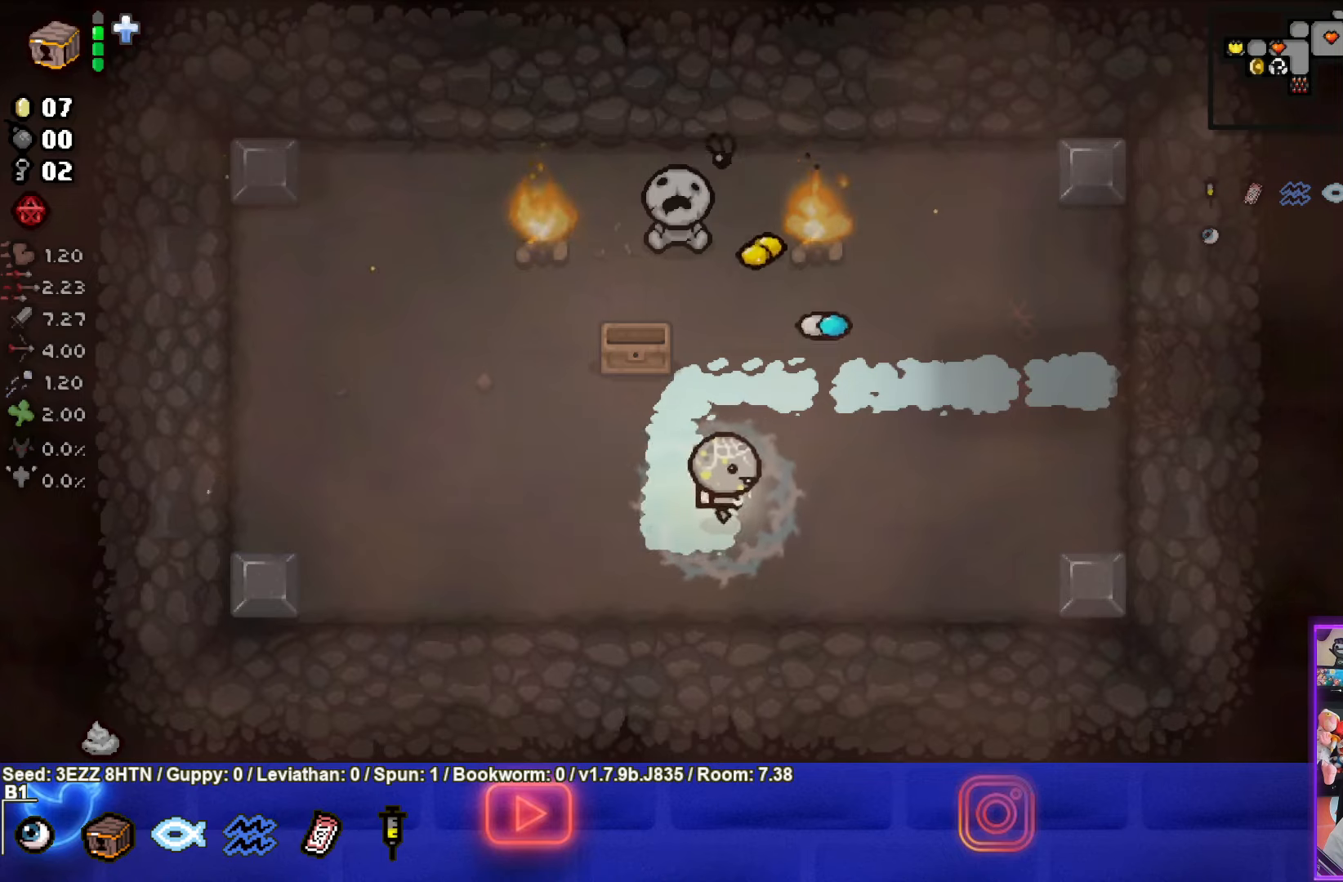
{"buttons": [], "left_stick": "up-right", "right_stick": "center", "events": [[183, "left_stick", "up-right"]]}
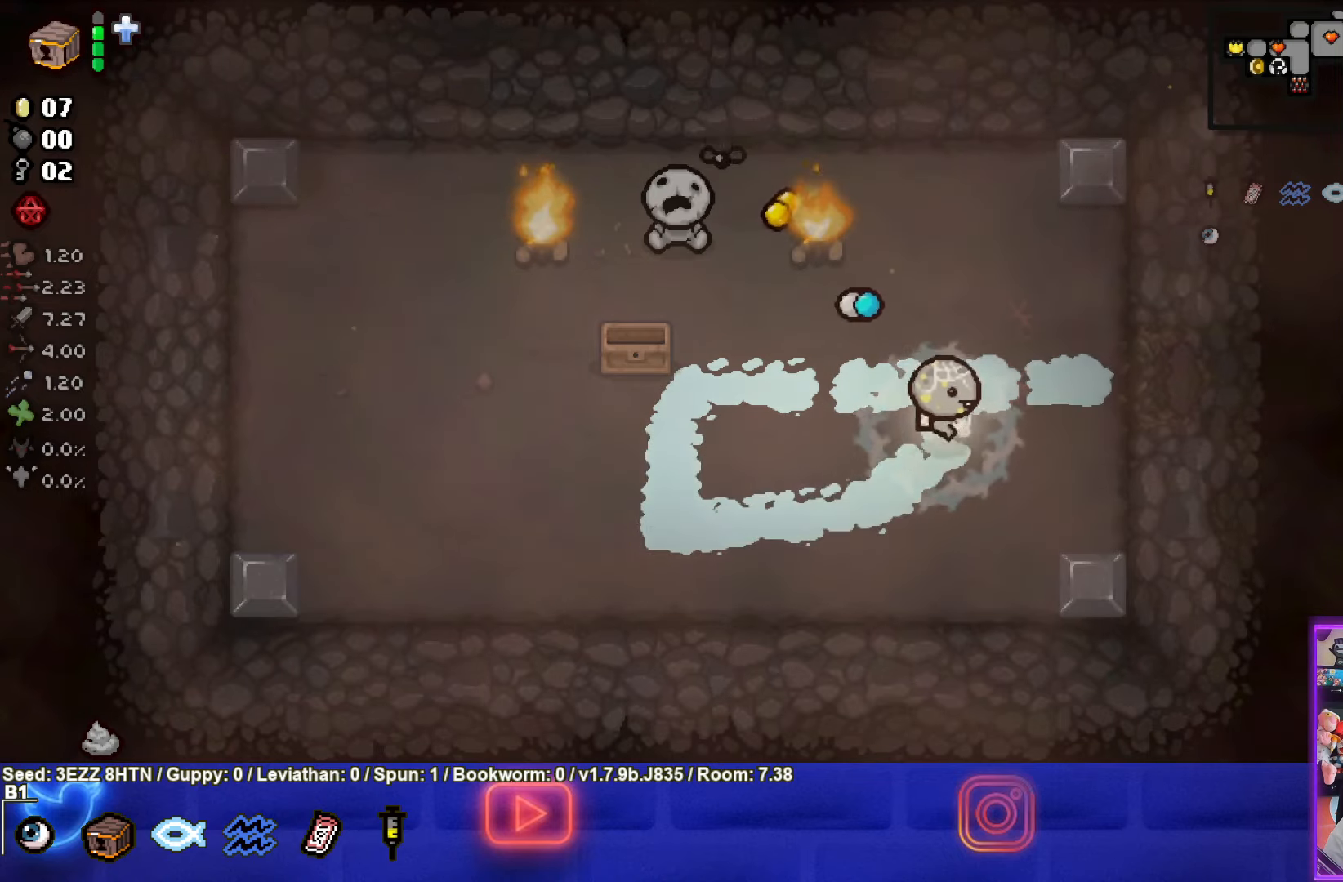
{"buttons": [], "left_stick": "right", "right_stick": "center", "events": [[250, "left_stick", "right"]]}
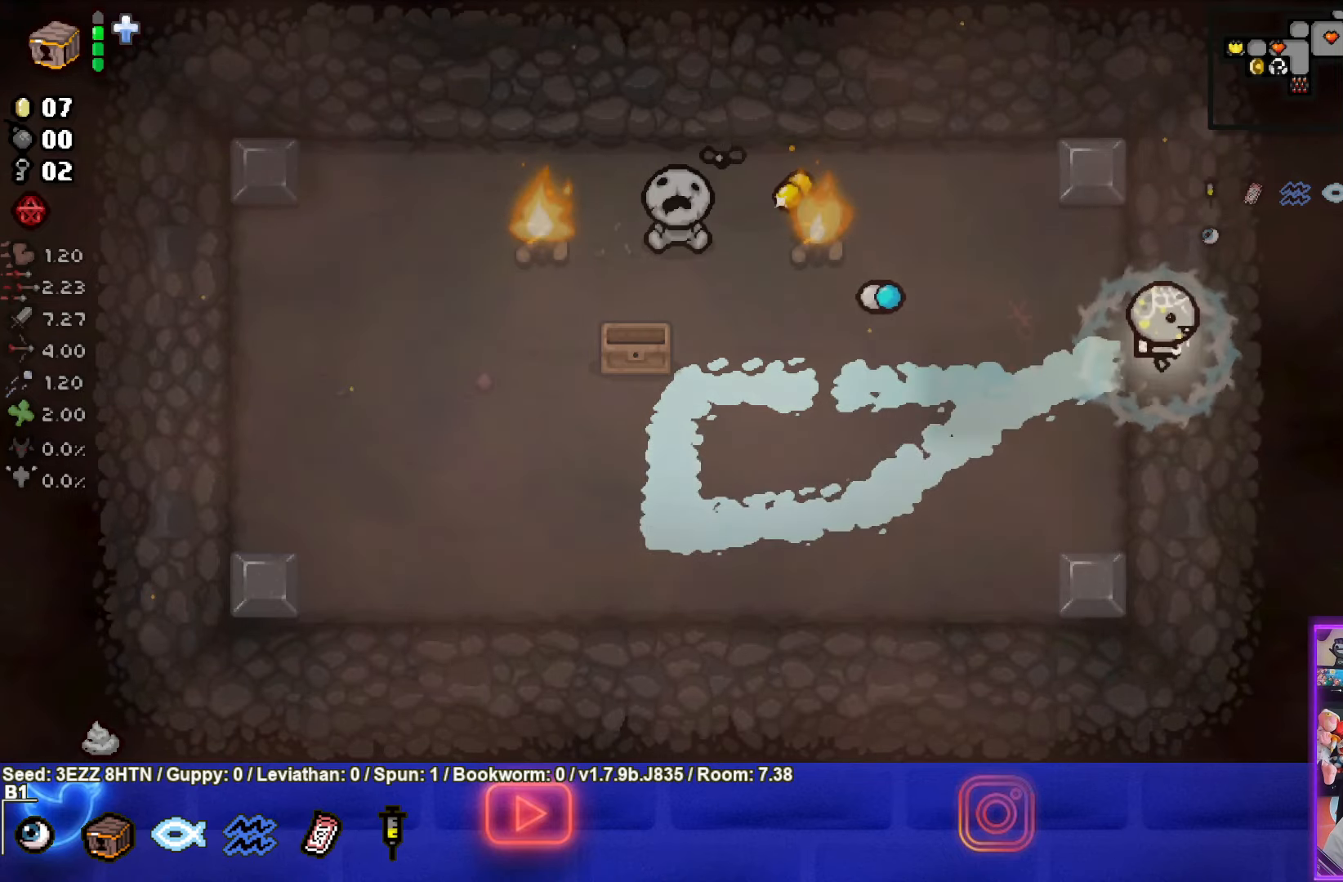
{"buttons": [], "left_stick": "right", "right_stick": "center", "events": [[50, "left_stick", "center"], [283, "left_stick", "right"]]}